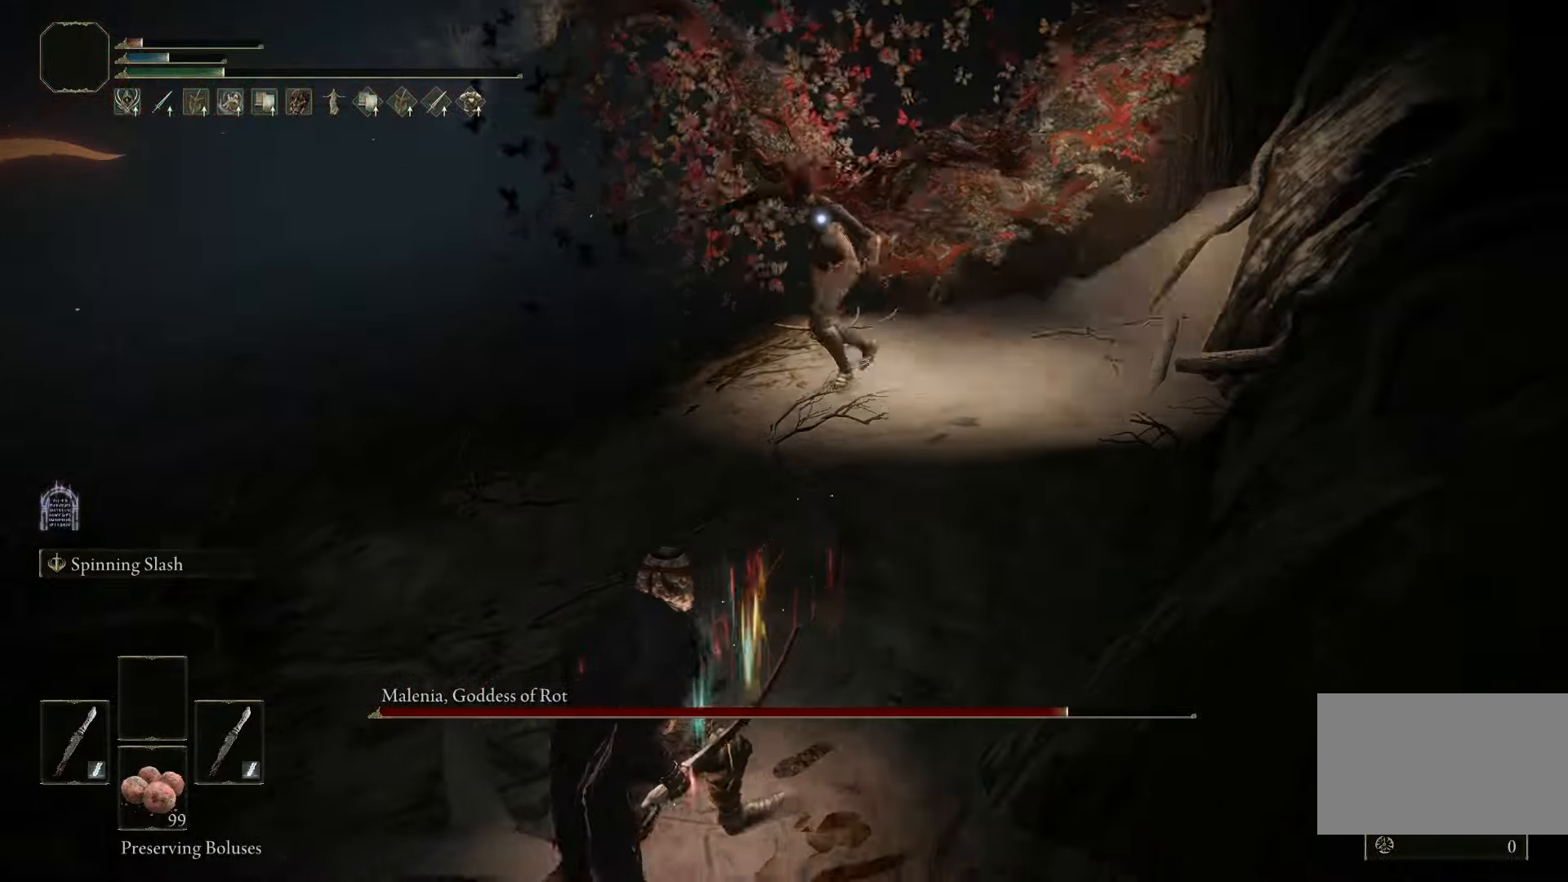
Gameplay with keyboard and mouse; each line is a JSON object with the keys and mouse buttons held at the frame after it. "events" lists presses ("down") and releases ("up") of "1", "2", "3", "4", "5", "a", "alt", "b", "c", "ctrl", "d", "e", "f", "g", "q", "r", "s", "shift", "space", "t", "tab", "tilde", "v", "w", "x", "z", "mouse_left", "mouse_wheel", "mouse_right", "mouse_mb4" and "mouse_mb5" between this image and that frame as [ms after this image, input, new state], when the widget could be followed in between. "mouse_left", "mouse_wheel", "mouse_right", "mouse_mb4", "mouse_mb5" = the "left", "wheel", "right", "mb4", "mb5" buttons of the "mouse" list. No other keys are recorded. "wheel" means that the mouse wheel is clicked or scrolled. Mouse movement is not recorded.
{"keys": ["a", "w"], "mouse": [], "events": [[333, "s", "up"], [483, "w", "down"]]}
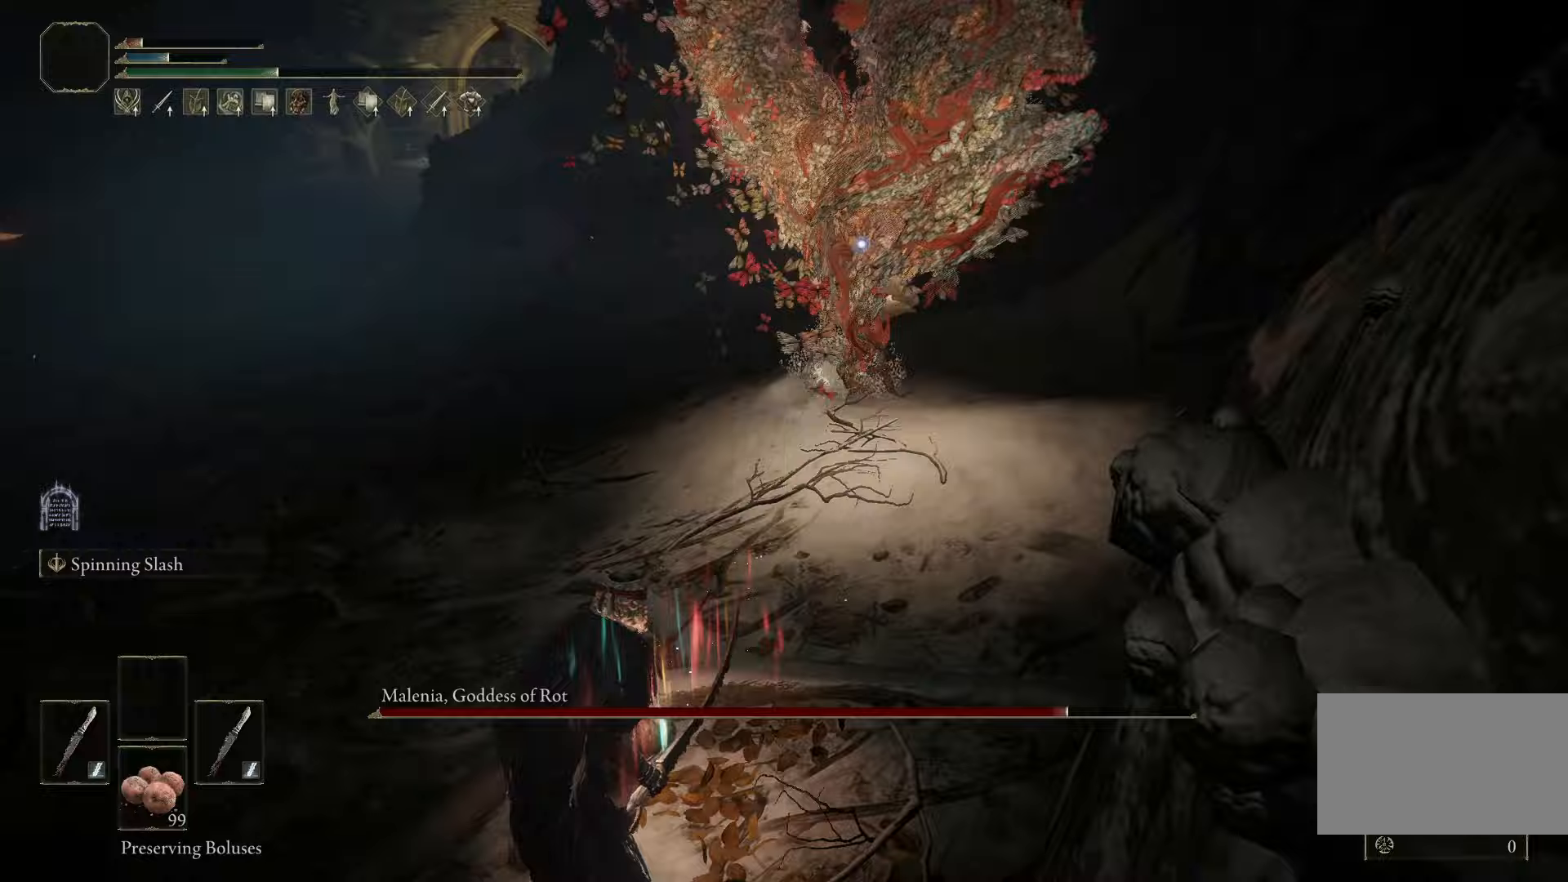
{"keys": ["a", "w"], "mouse": [], "events": [[83, "space", "down"], [217, "space", "up"]]}
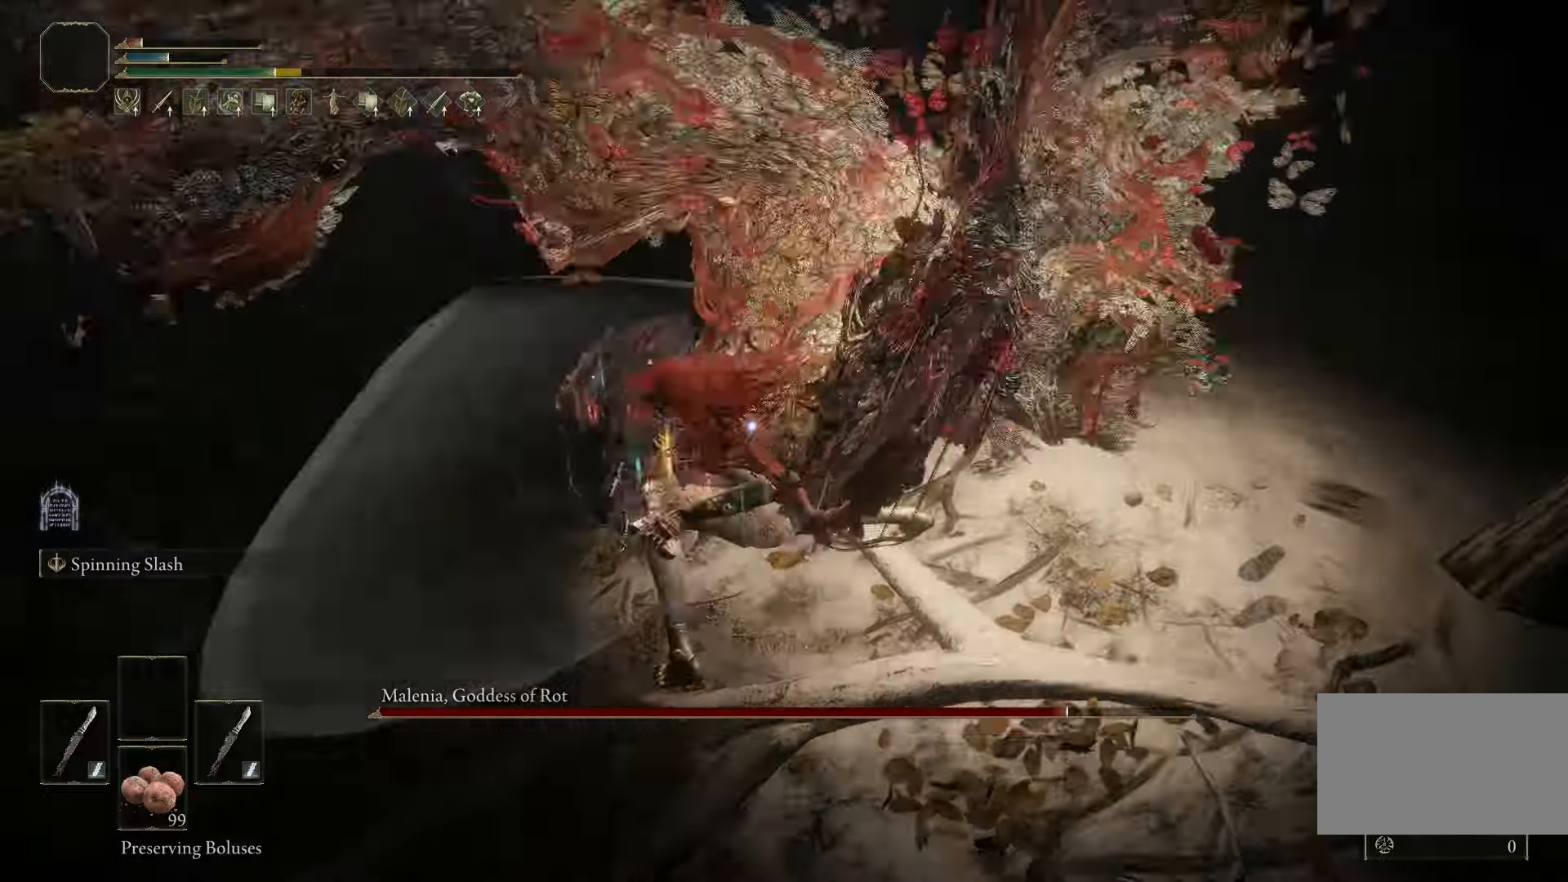
{"keys": ["s"], "mouse": [], "events": [[83, "w", "up"], [183, "s", "down"], [183, "space", "down"], [283, "space", "up"], [467, "a", "up"]]}
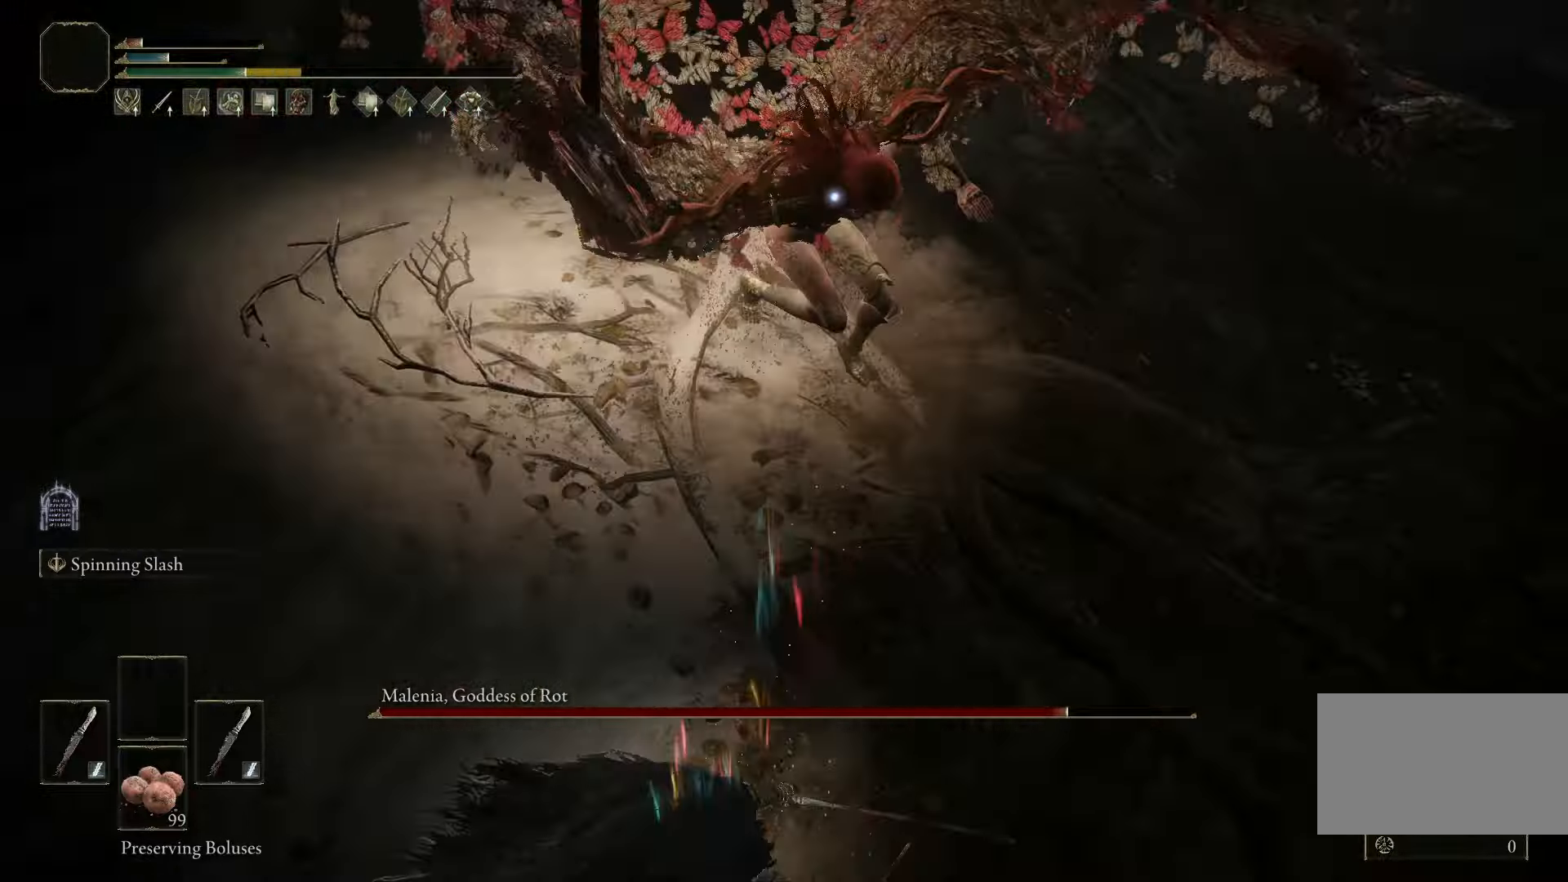
{"keys": ["s", "space"], "mouse": [], "events": [[483, "space", "down"]]}
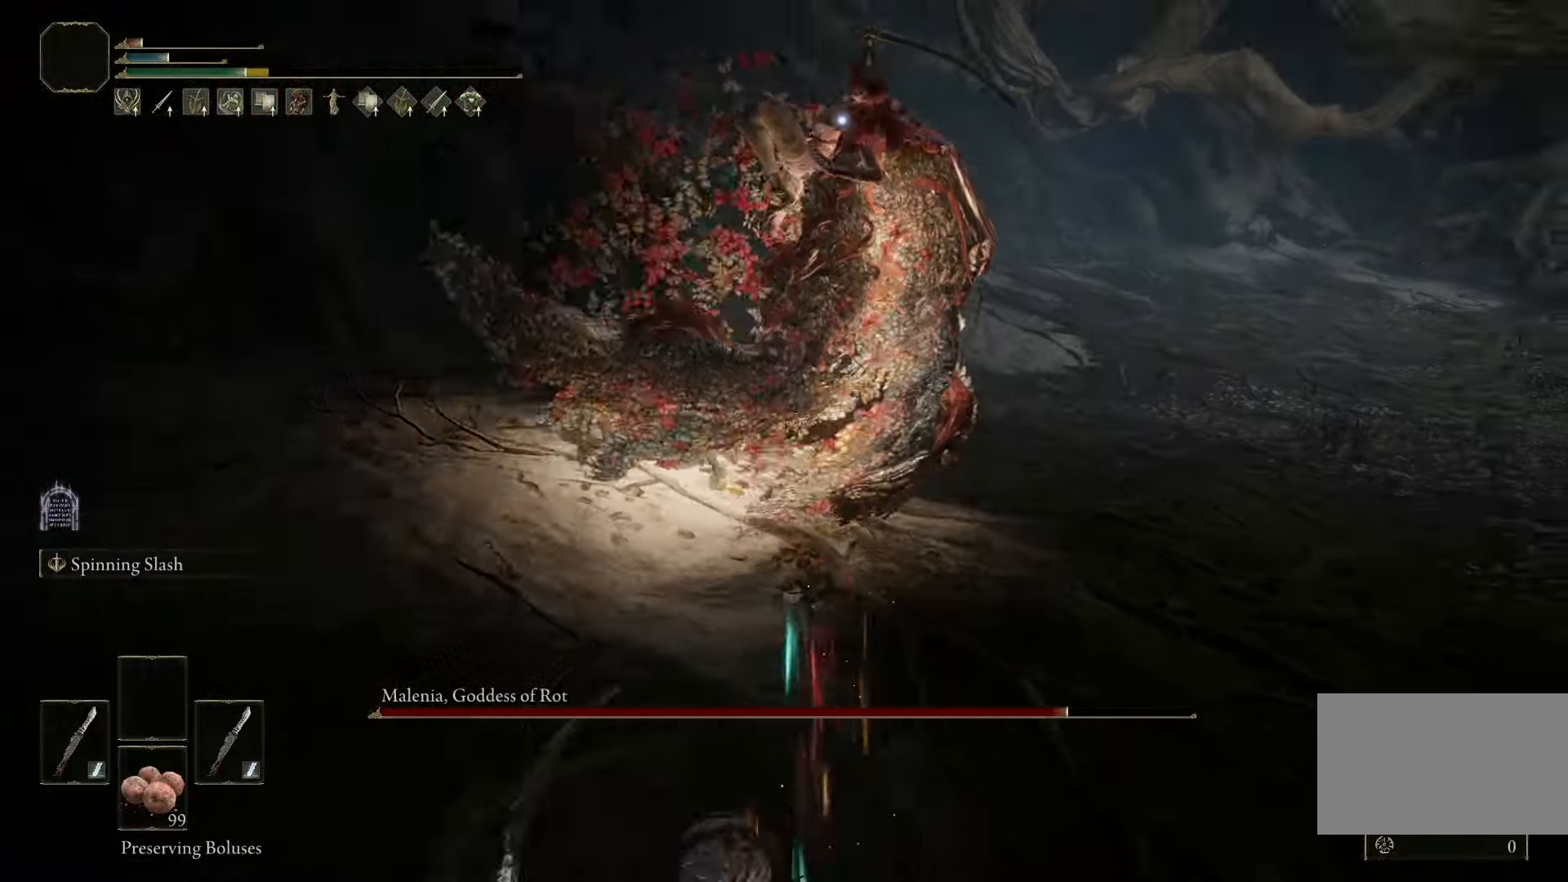
{"keys": ["s"], "mouse": [], "events": [[117, "space", "up"]]}
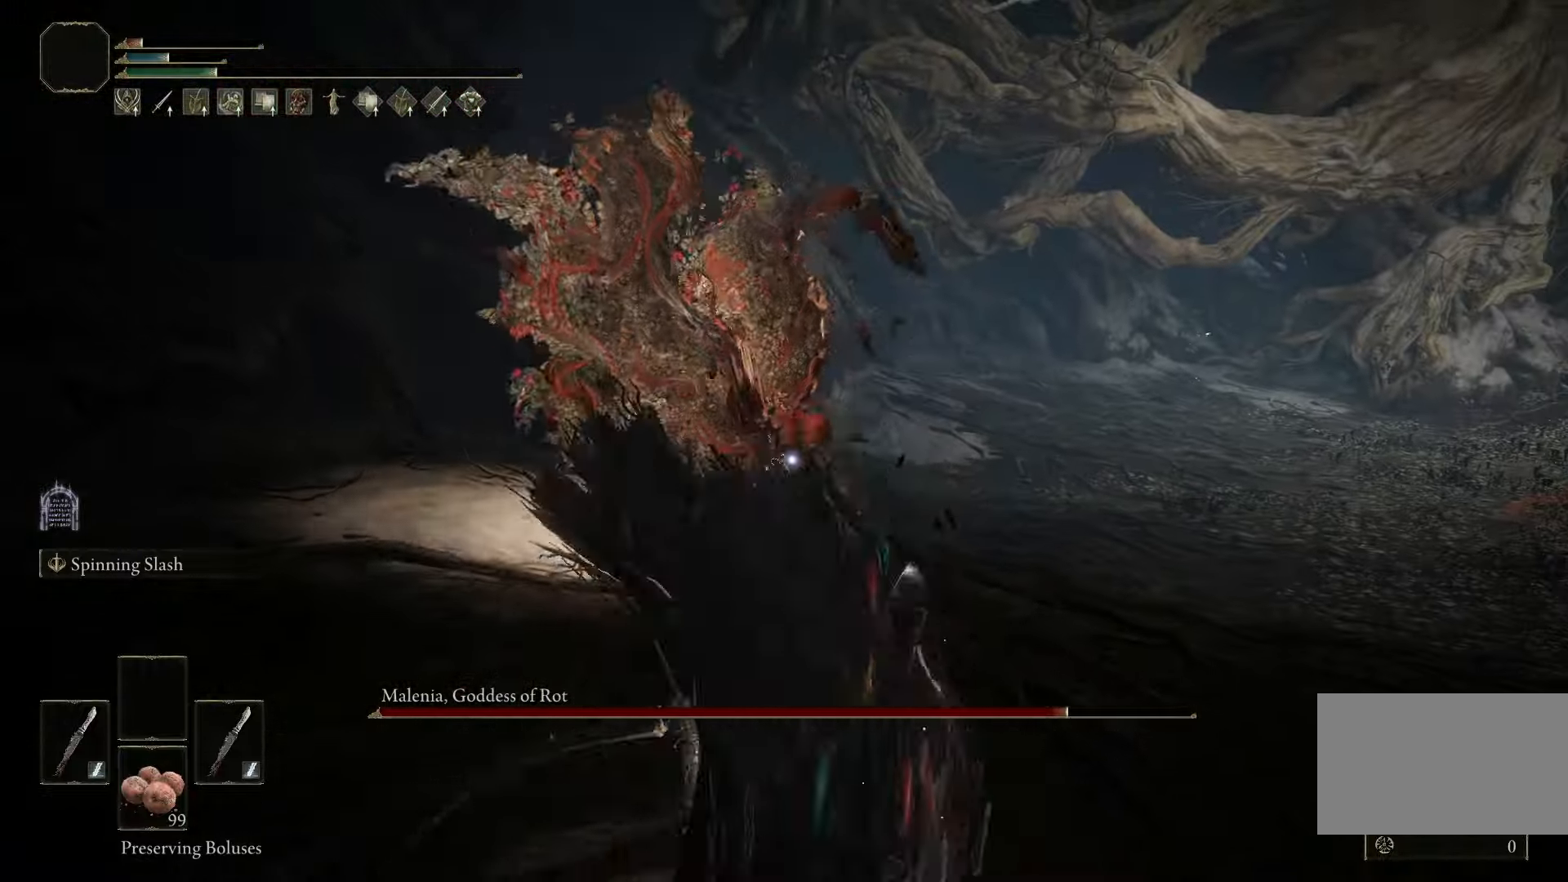
{"keys": ["s"], "mouse": [], "events": []}
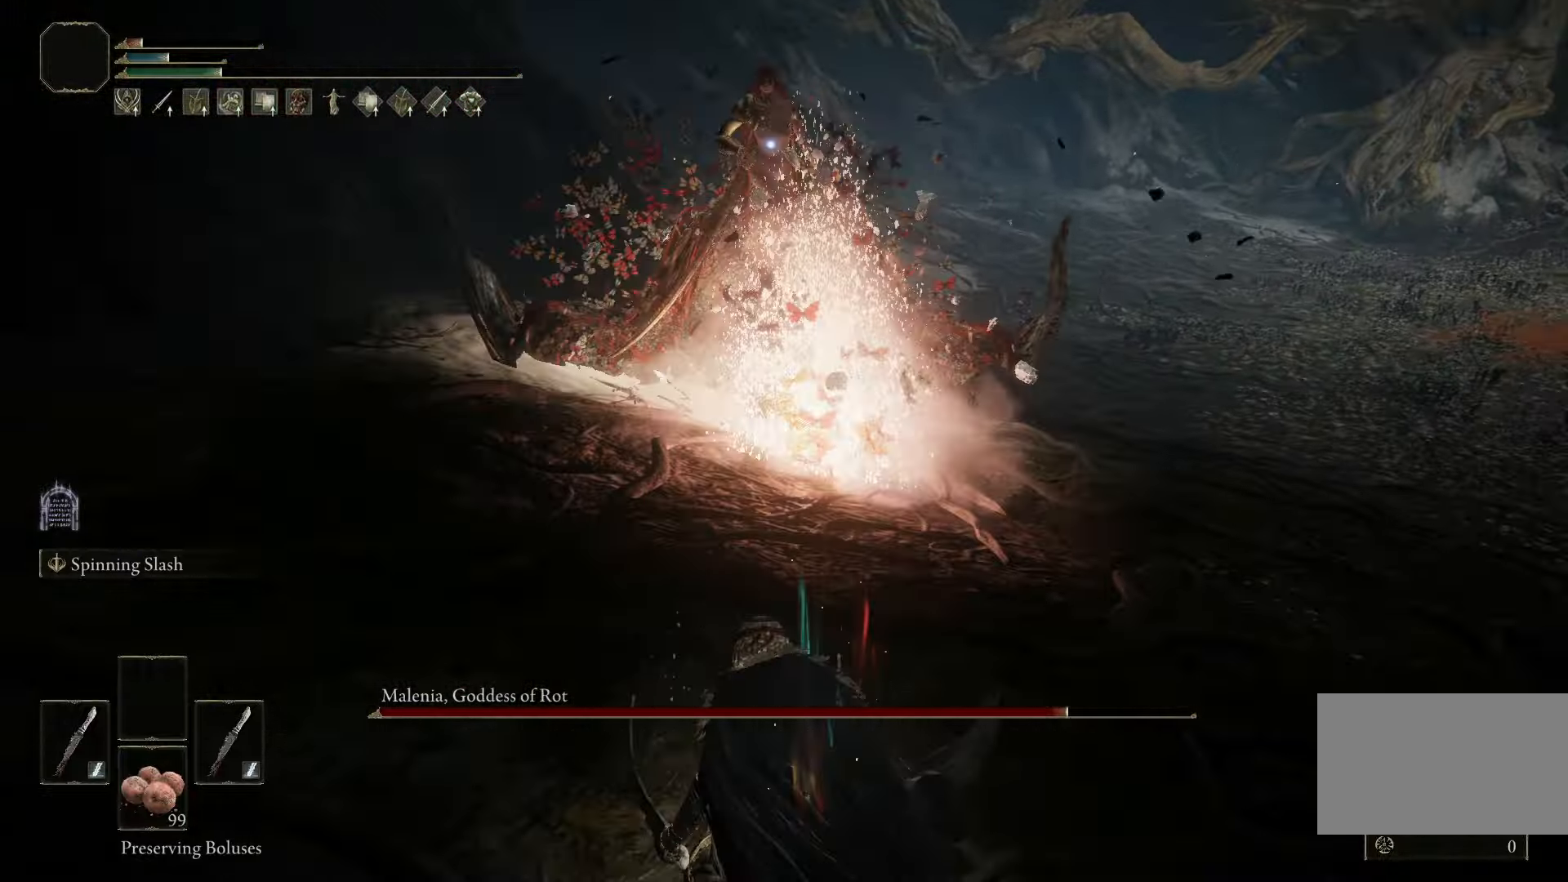
{"keys": ["d", "s"], "mouse": [], "events": [[333, "d", "down"]]}
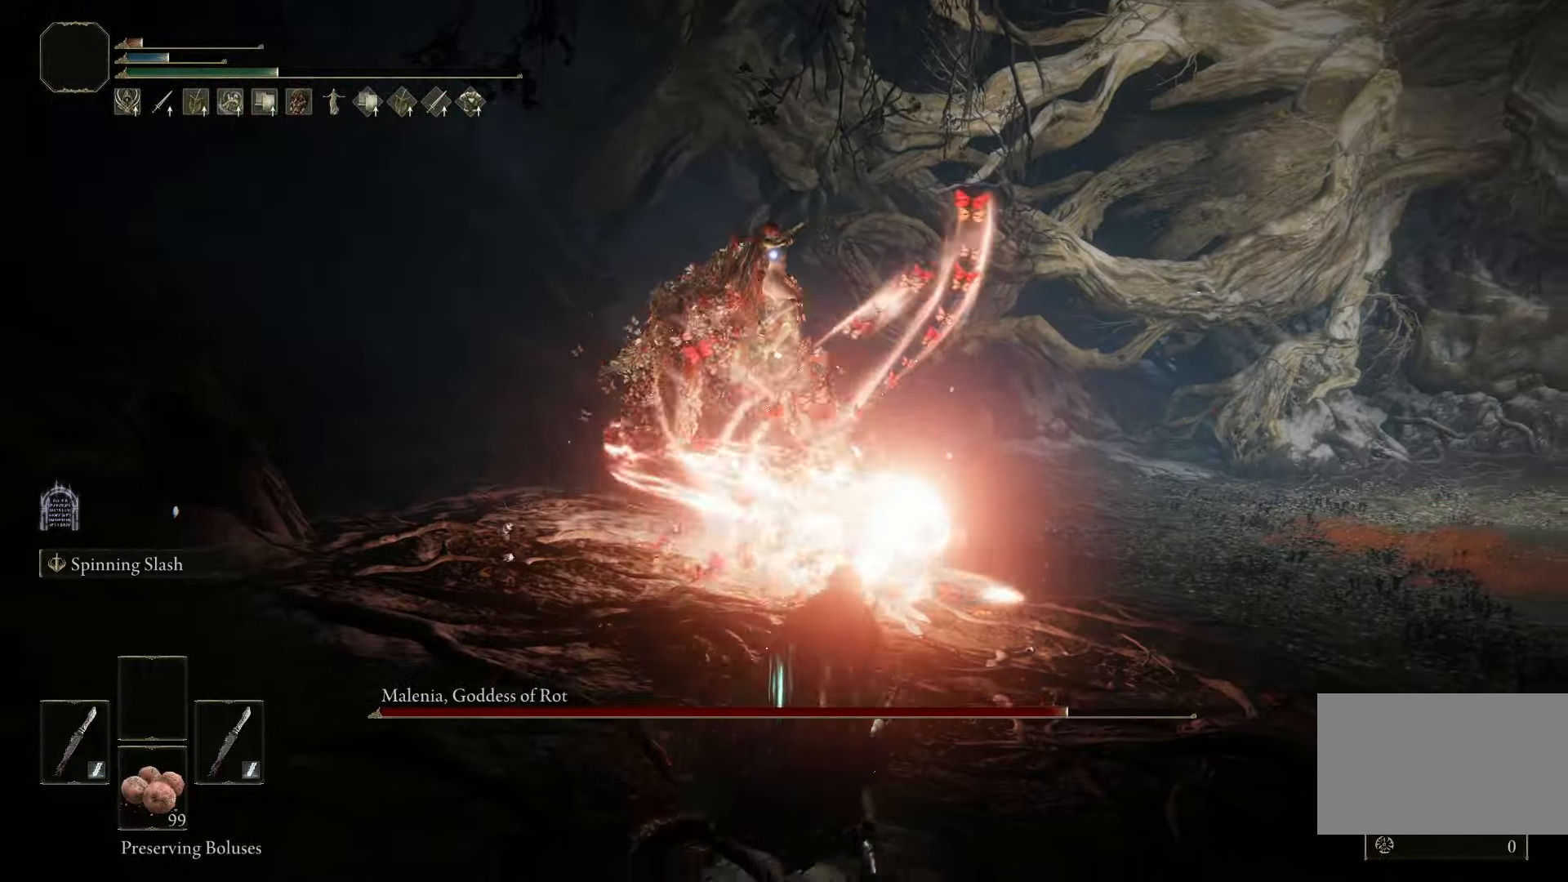
{"keys": ["d", "s"], "mouse": [], "events": [[300, "space", "down"], [400, "space", "up"]]}
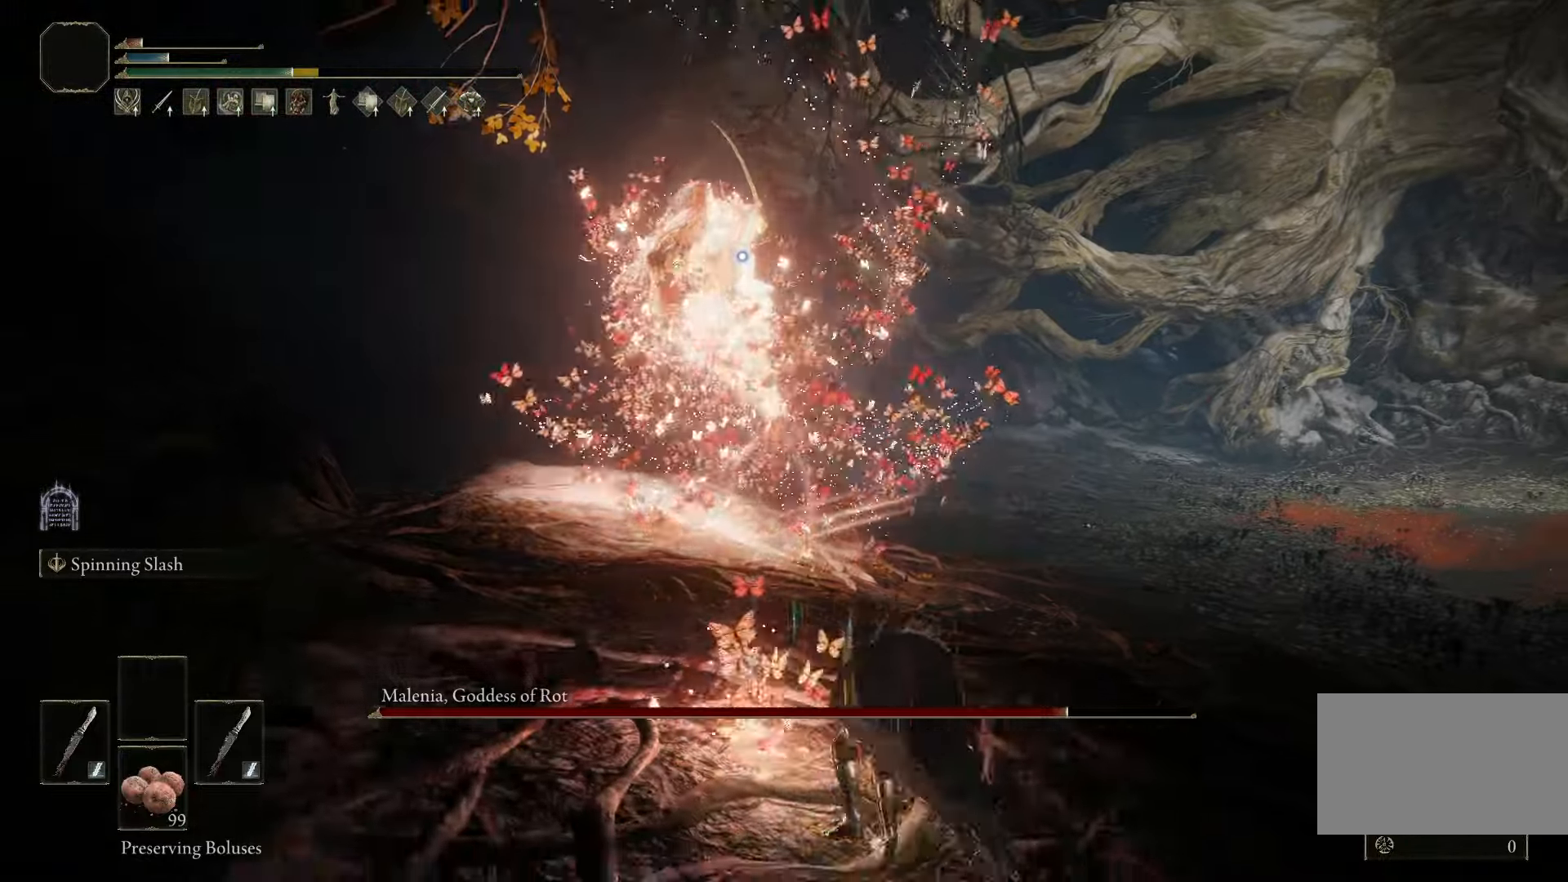
{"keys": ["d"], "mouse": [], "events": [[467, "s", "up"]]}
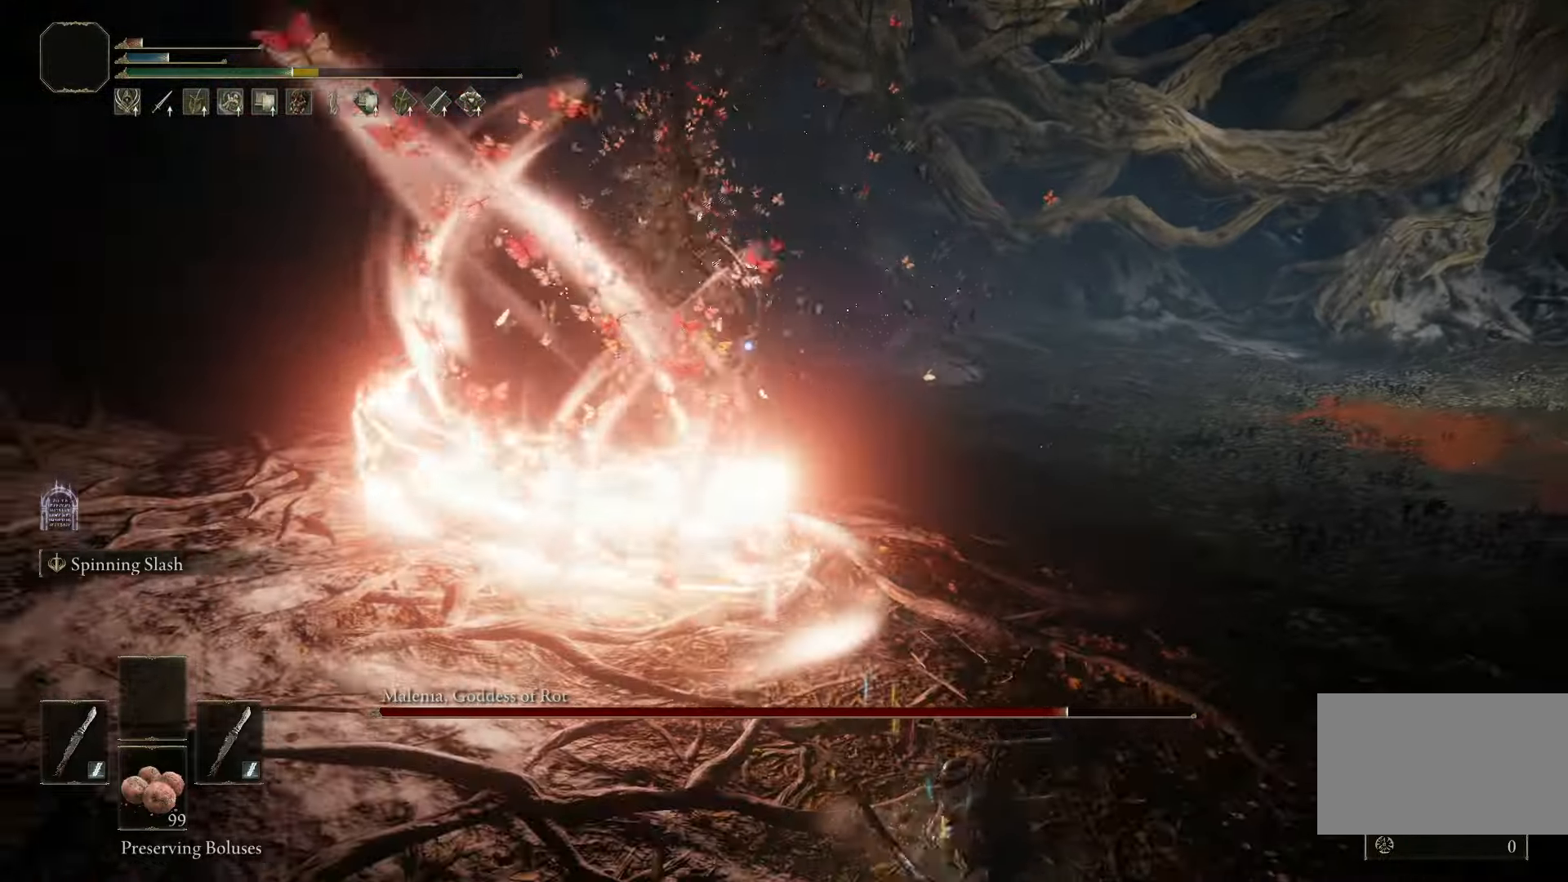
{"keys": ["d", "space", "w"], "mouse": [], "events": [[200, "space", "down"], [200, "w", "down"]]}
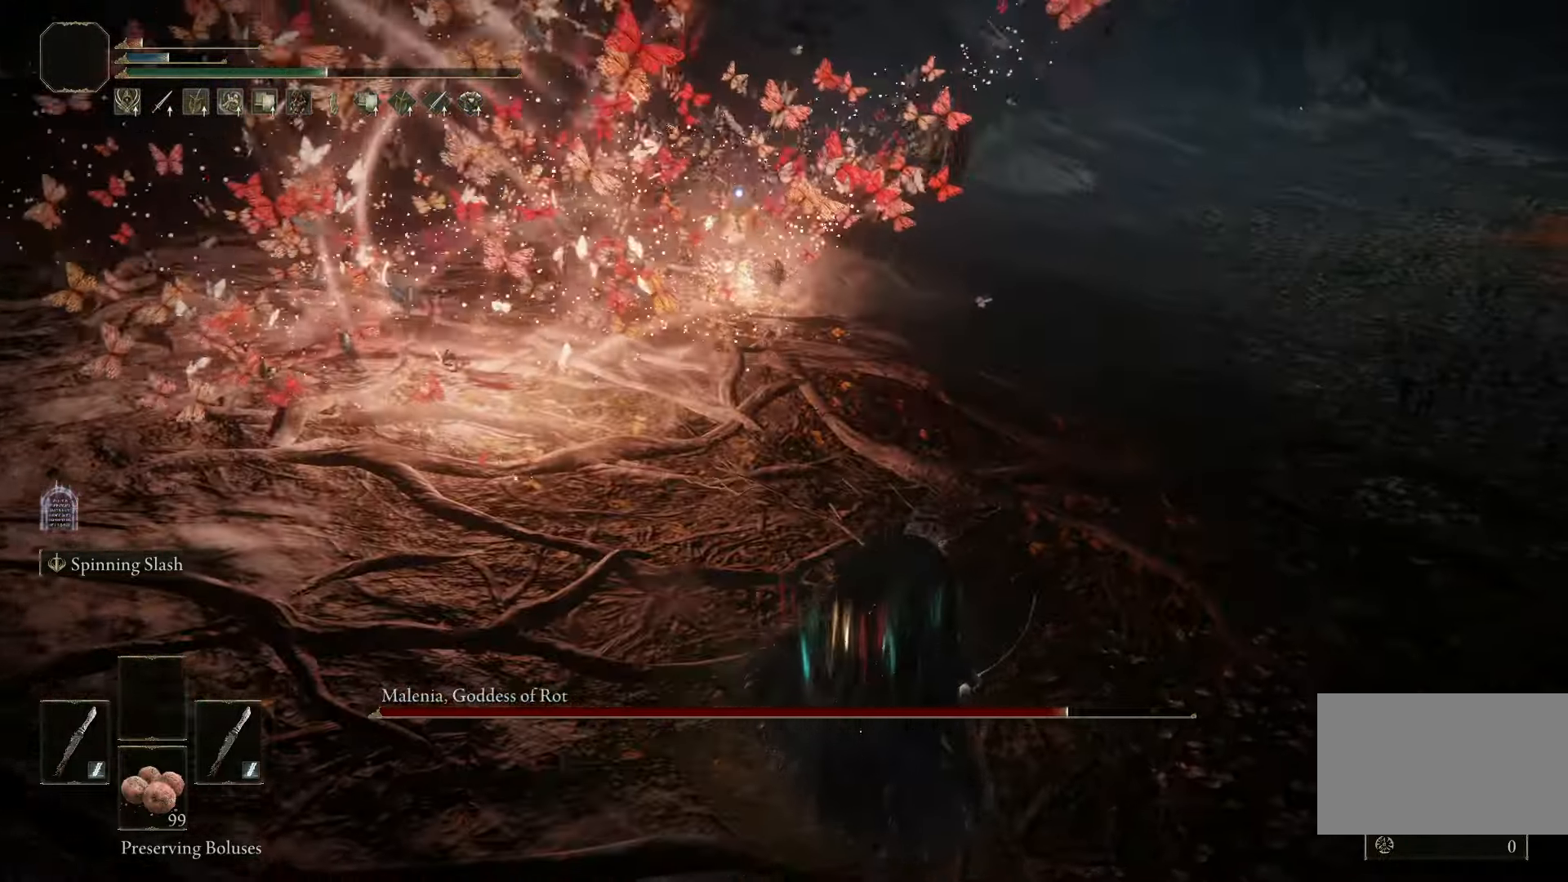
{"keys": ["d", "space", "w"], "mouse": [], "events": []}
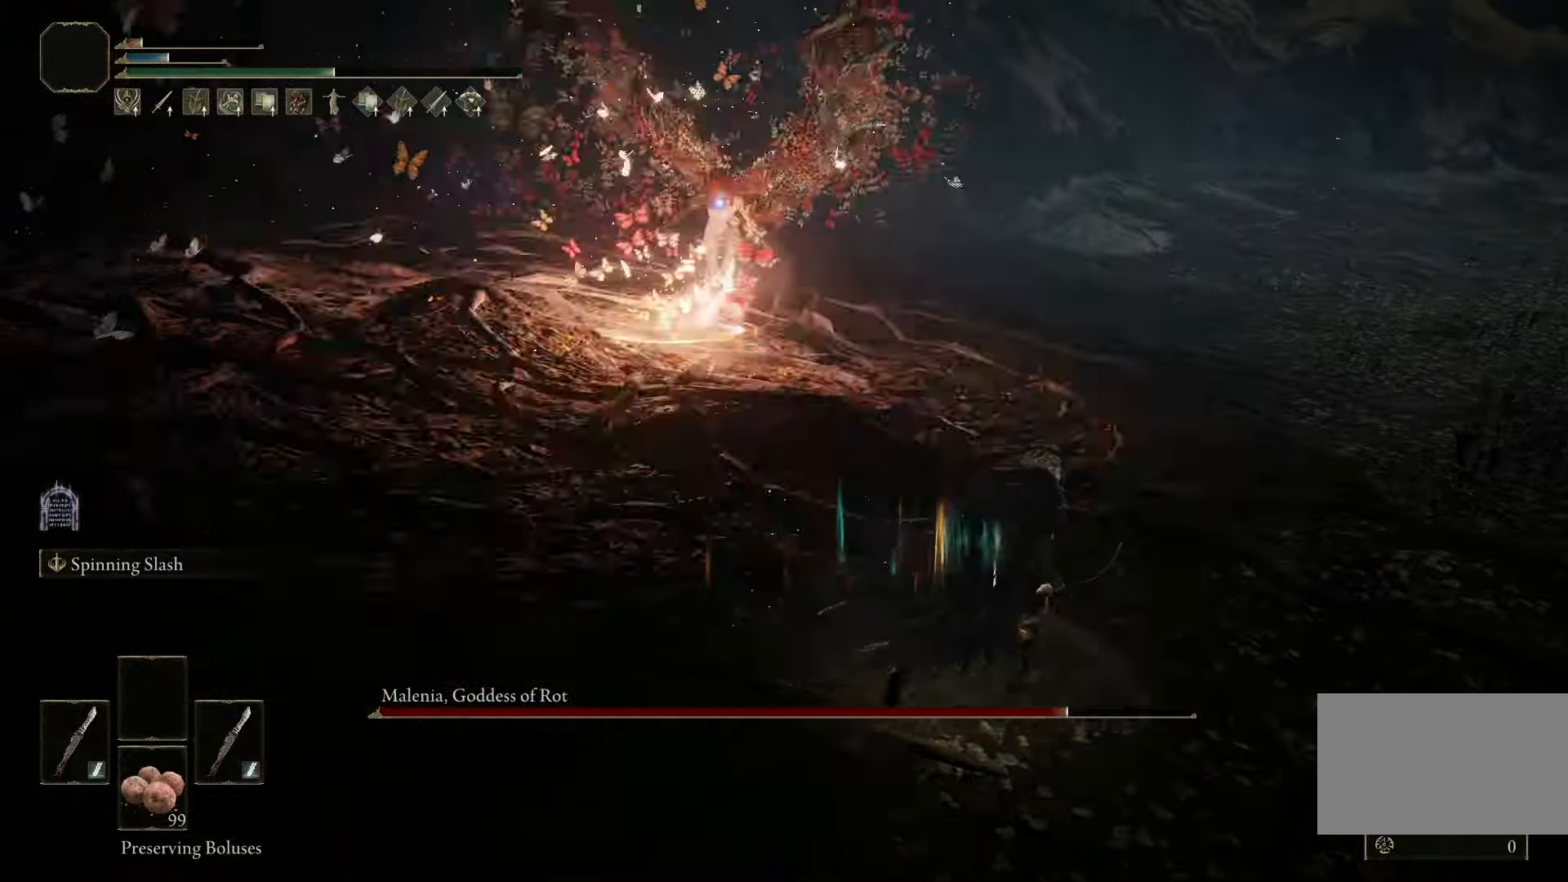
{"keys": [], "mouse": [], "events": [[83, "d", "up"], [183, "space", "up"], [233, "w", "up"]]}
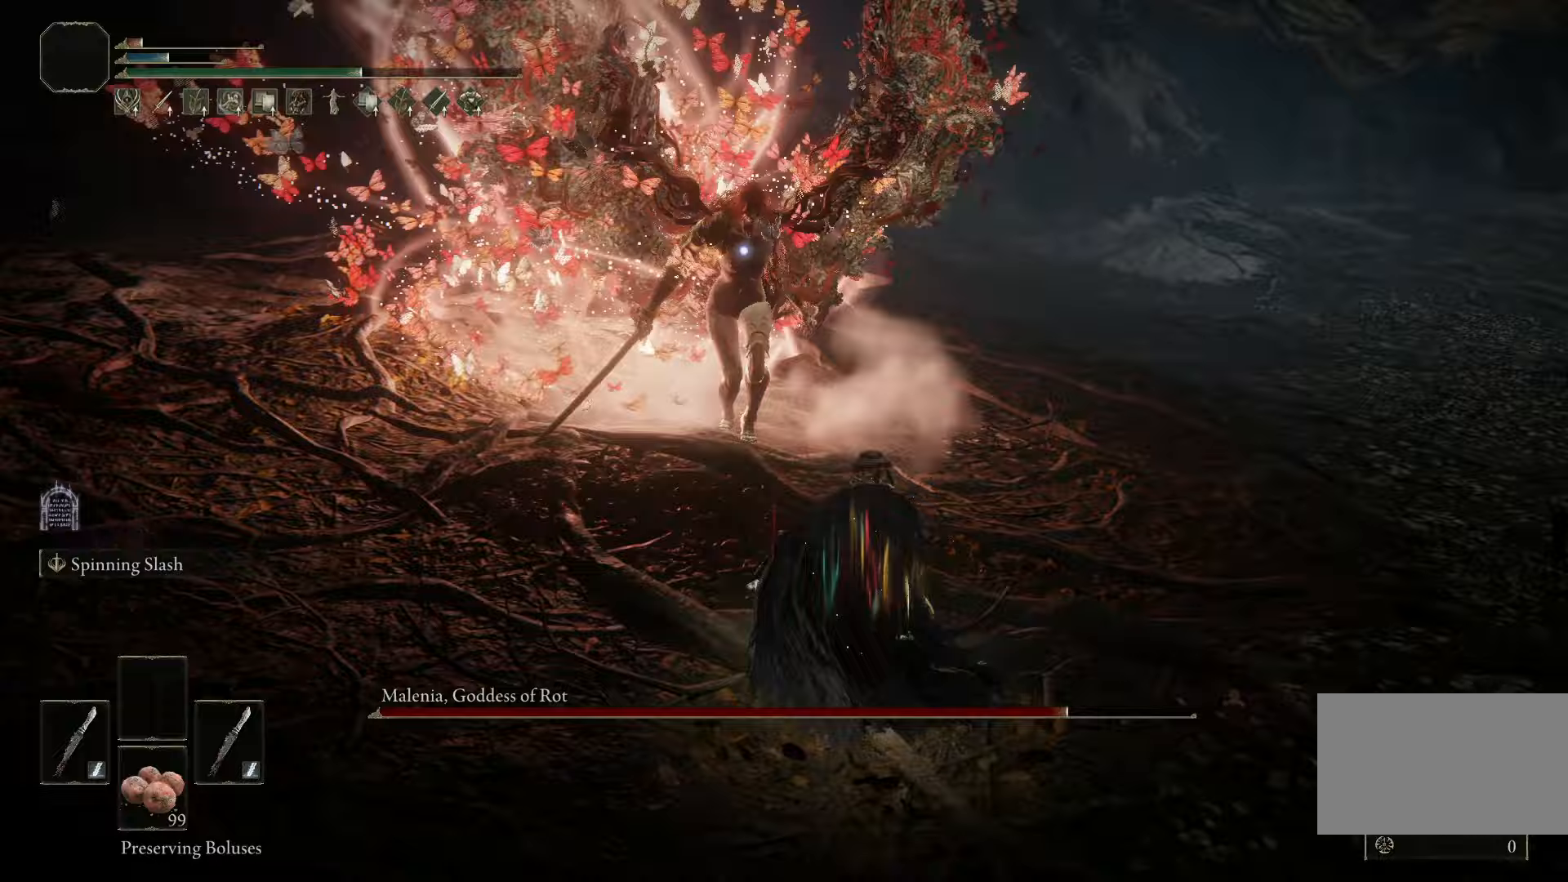
{"keys": [], "mouse": [], "events": []}
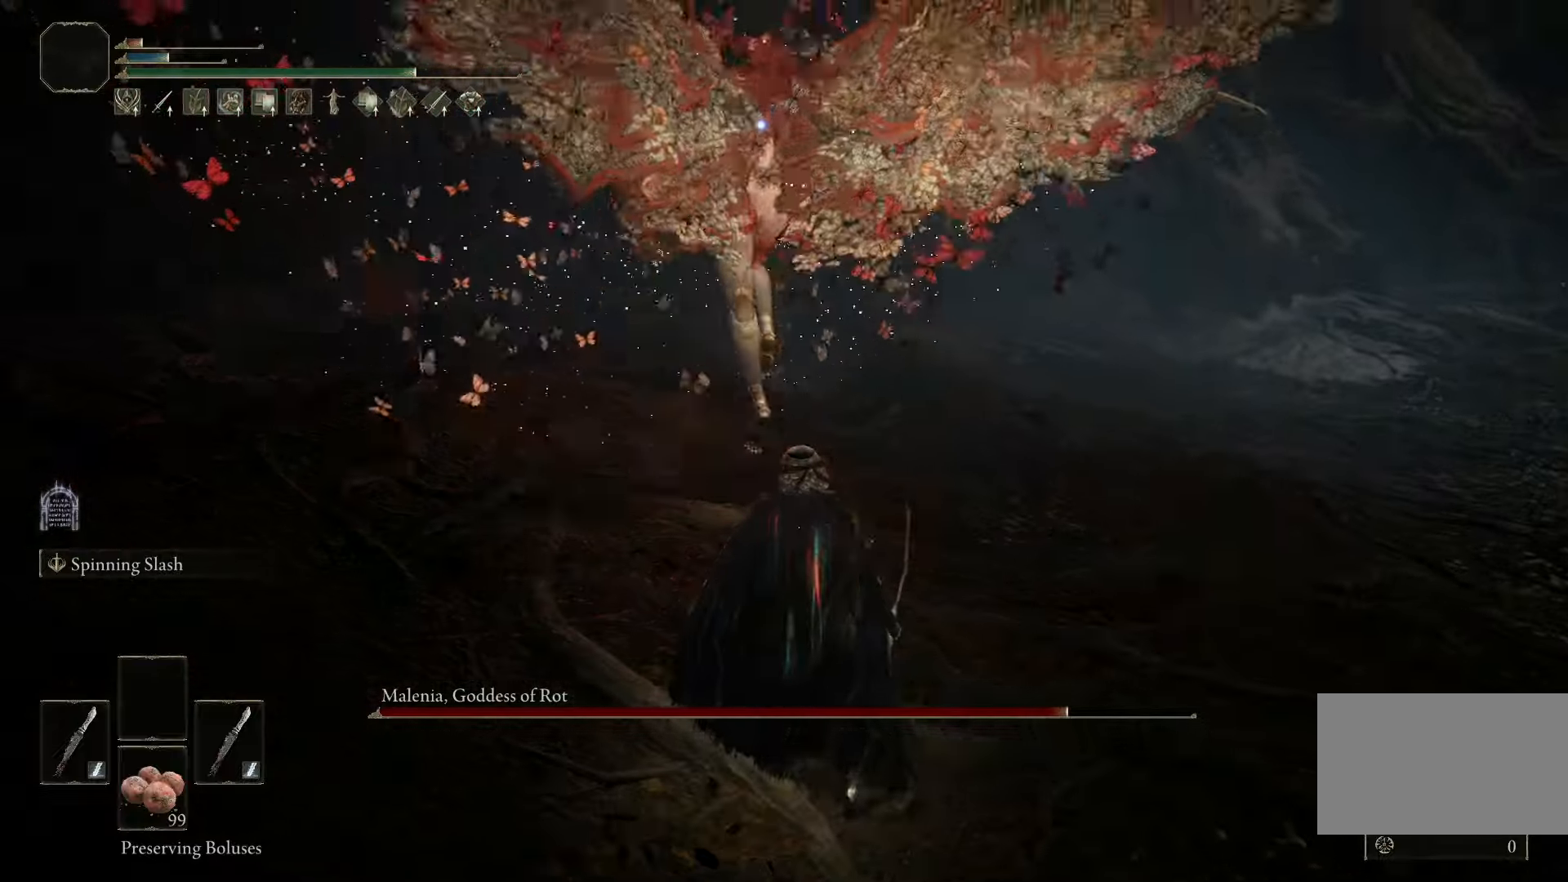
{"keys": ["s"], "mouse": [], "events": [[167, "s", "down"], [167, "space", "down"], [267, "space", "up"]]}
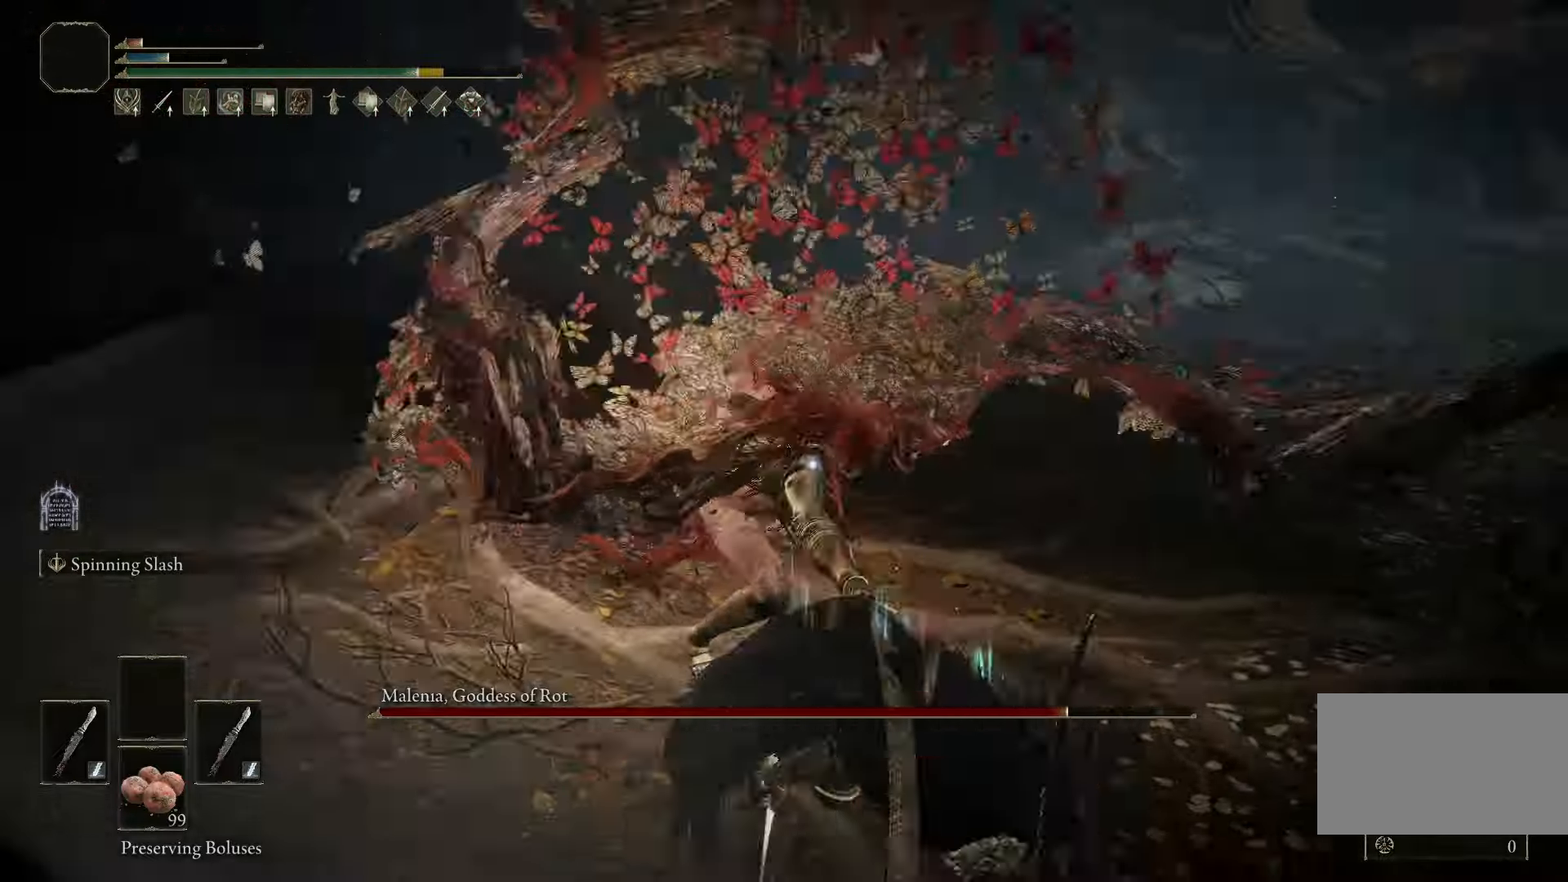
{"keys": ["s"], "mouse": [], "events": []}
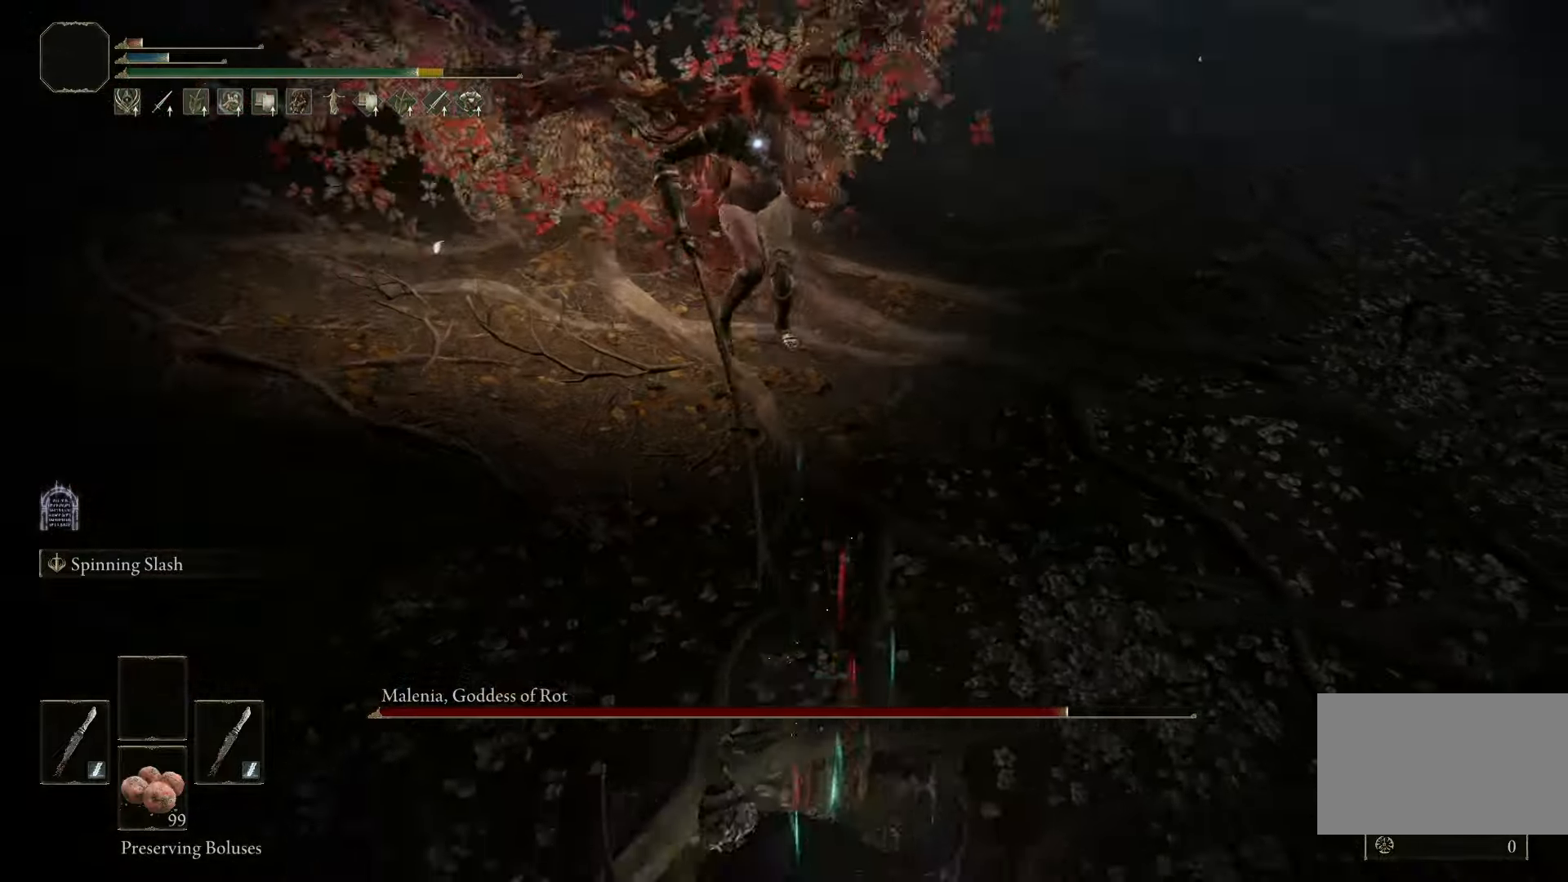
{"keys": ["s"], "mouse": [], "events": []}
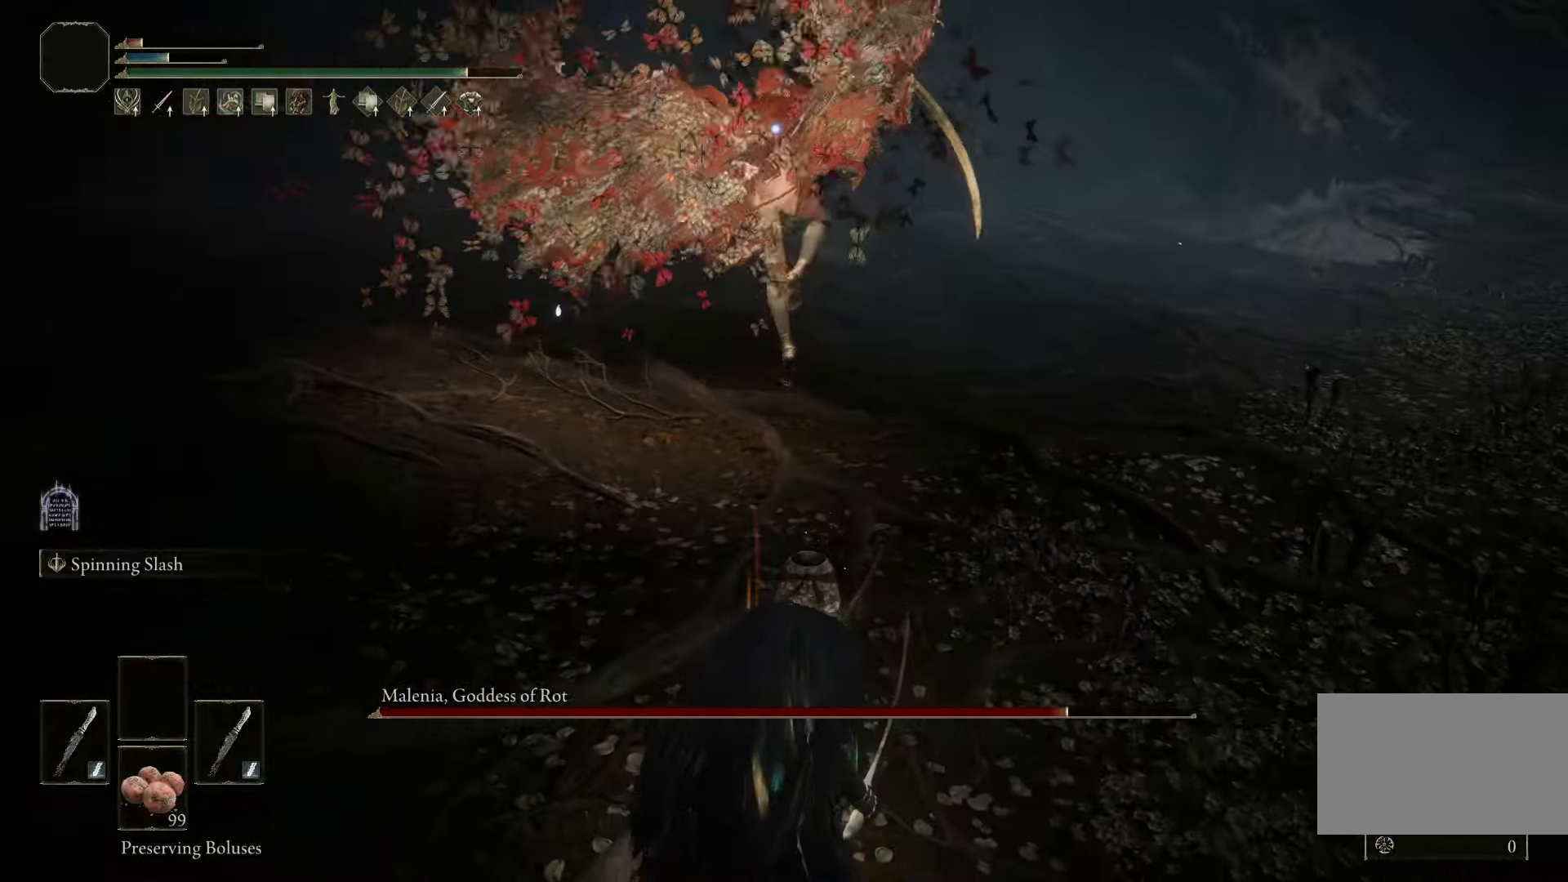
{"keys": ["d", "s"], "mouse": [], "events": [[33, "space", "down"], [133, "space", "up"], [500, "d", "down"]]}
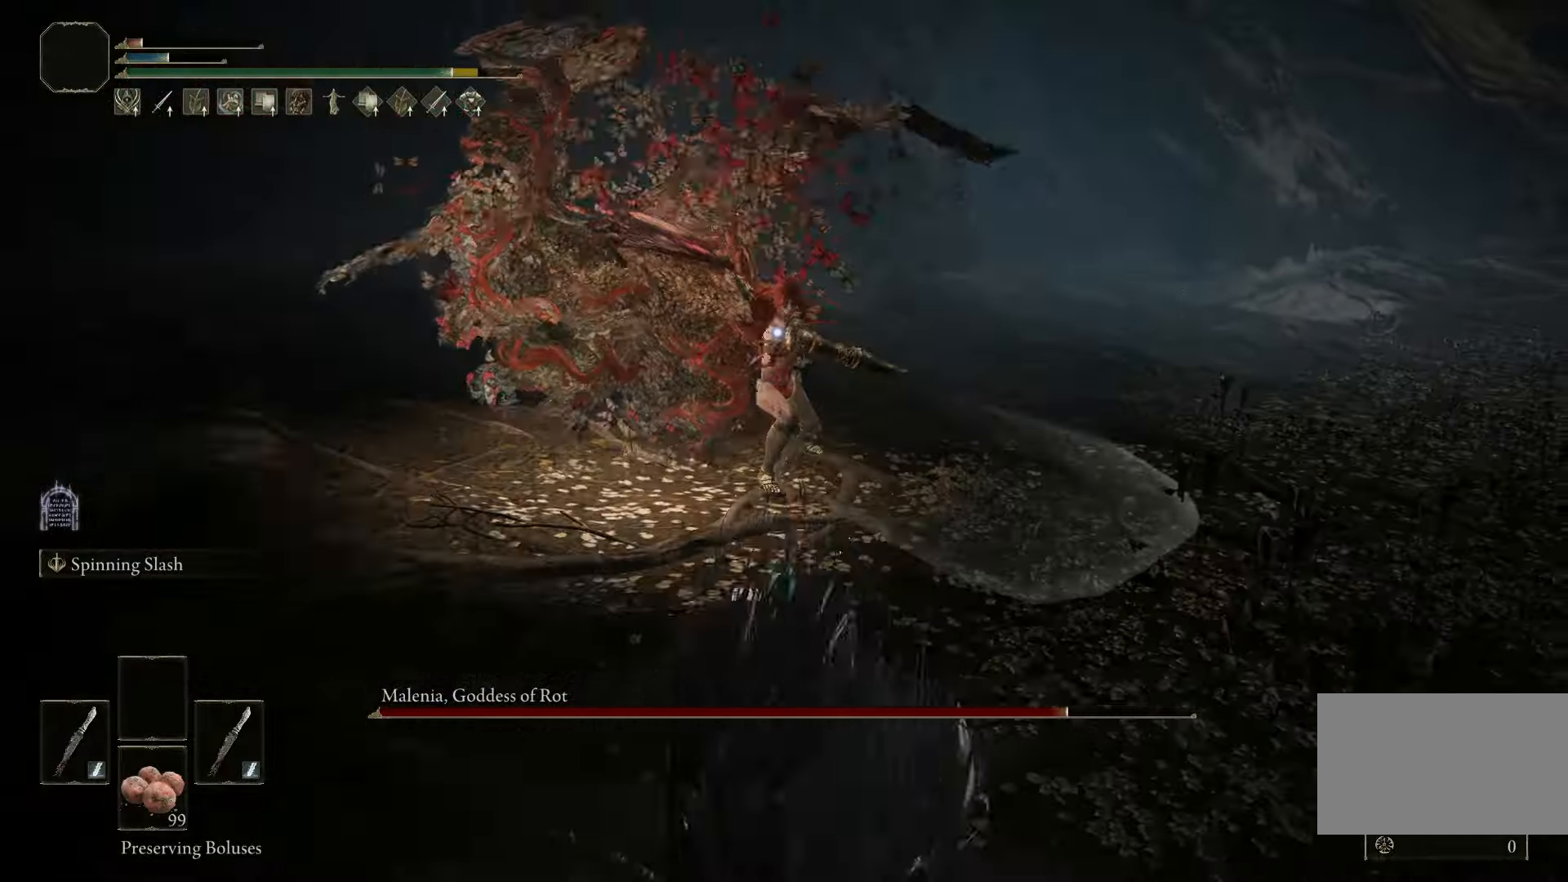
{"keys": ["d"], "mouse": [], "events": [[50, "s", "up"]]}
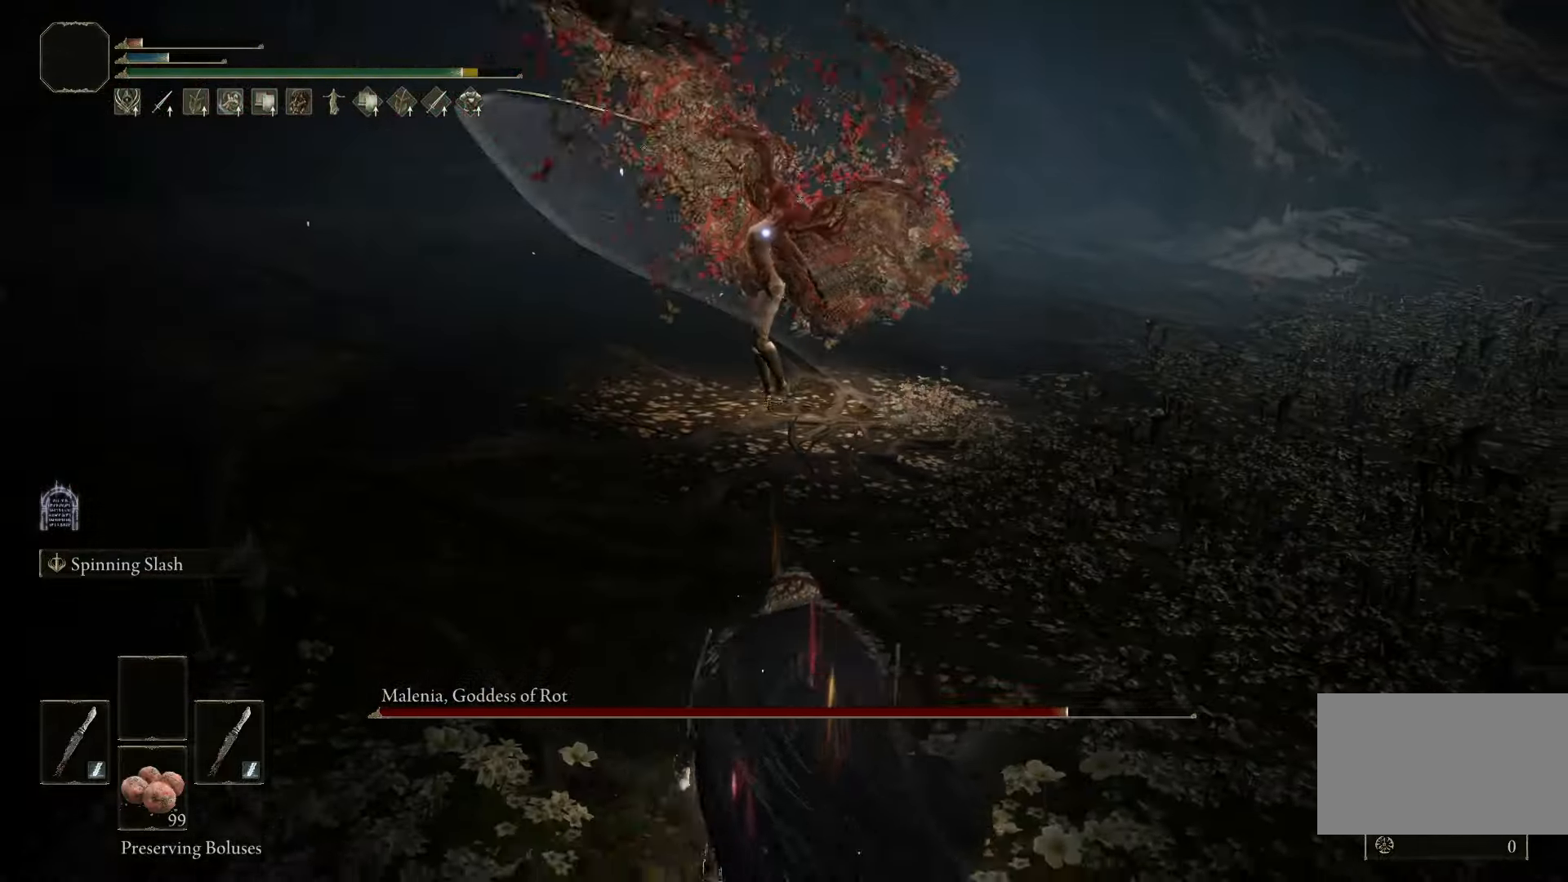
{"keys": ["d"], "mouse": [], "events": []}
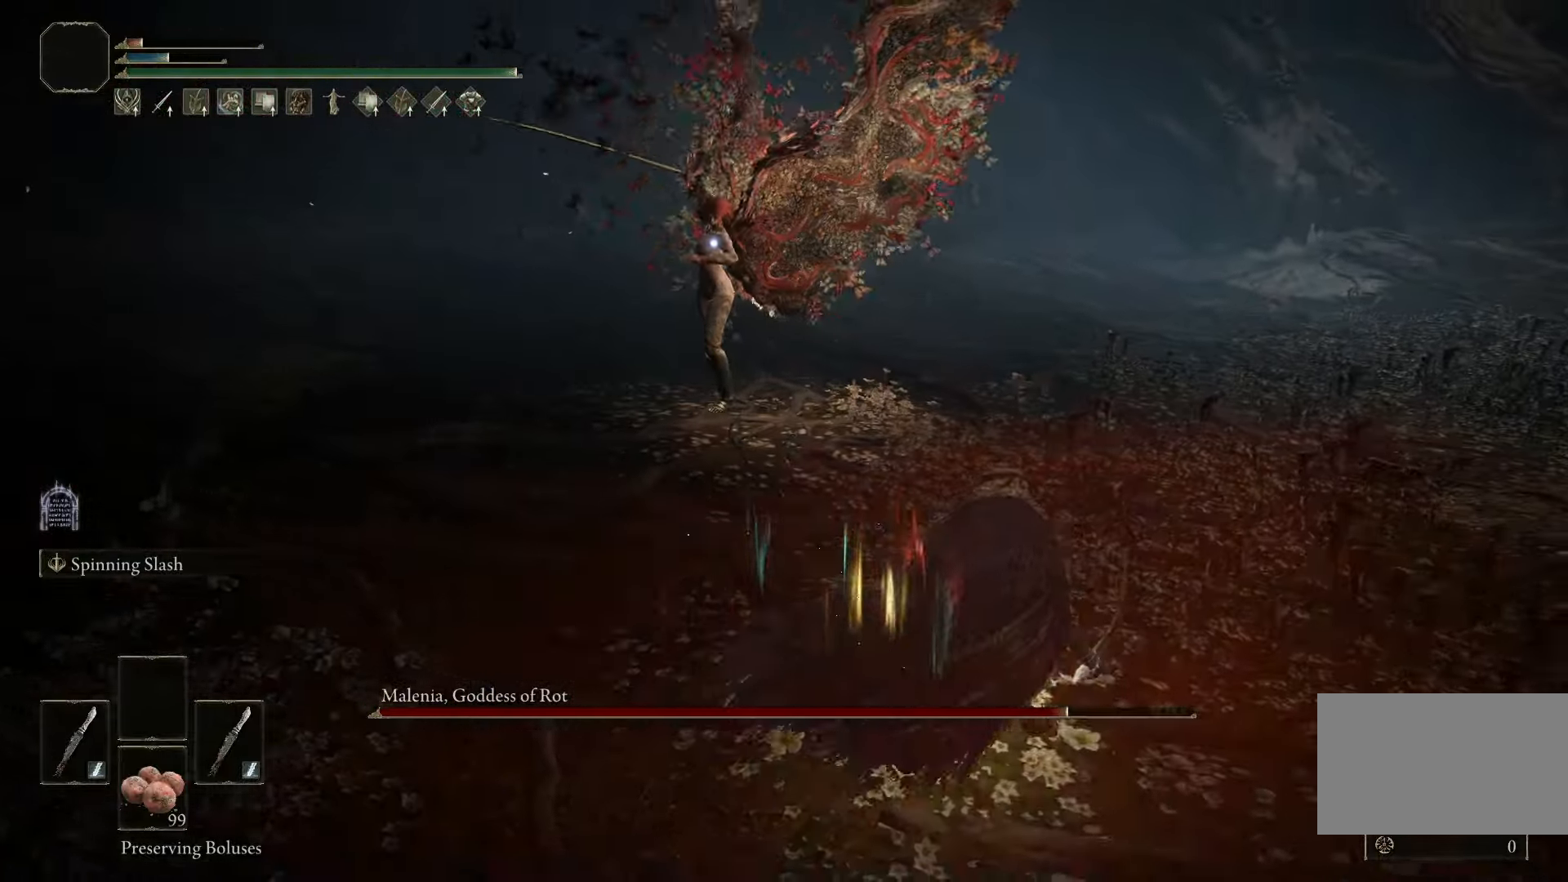
{"keys": ["w"], "mouse": [], "events": [[33, "d", "up"], [33, "w", "down"]]}
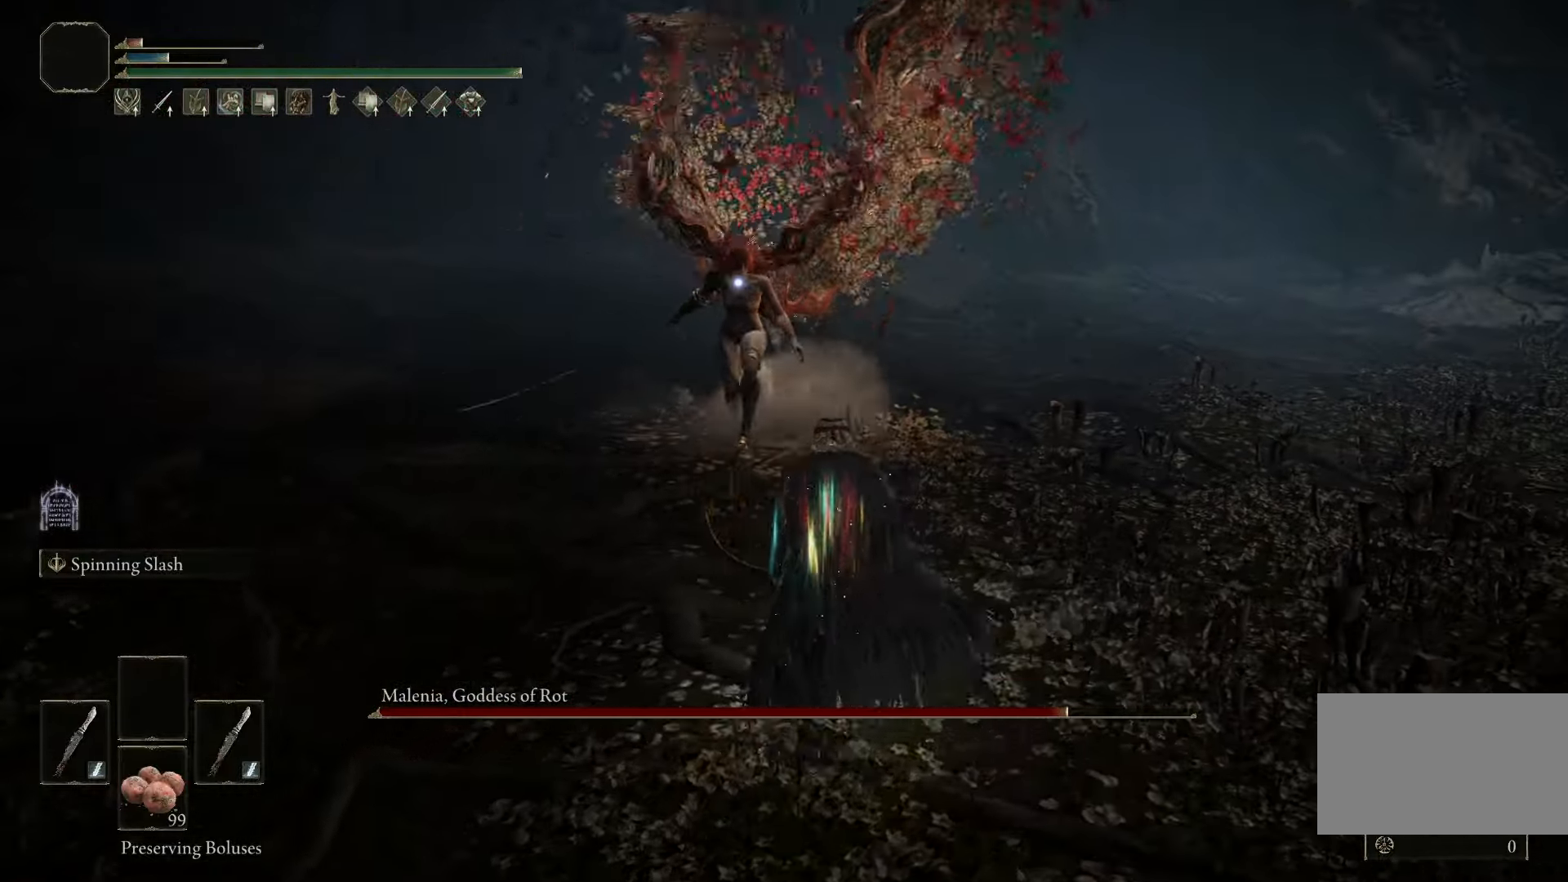
{"keys": ["d"], "mouse": [], "events": [[50, "d", "down"], [150, "w", "up"], [183, "w", "down"], [467, "w", "up"]]}
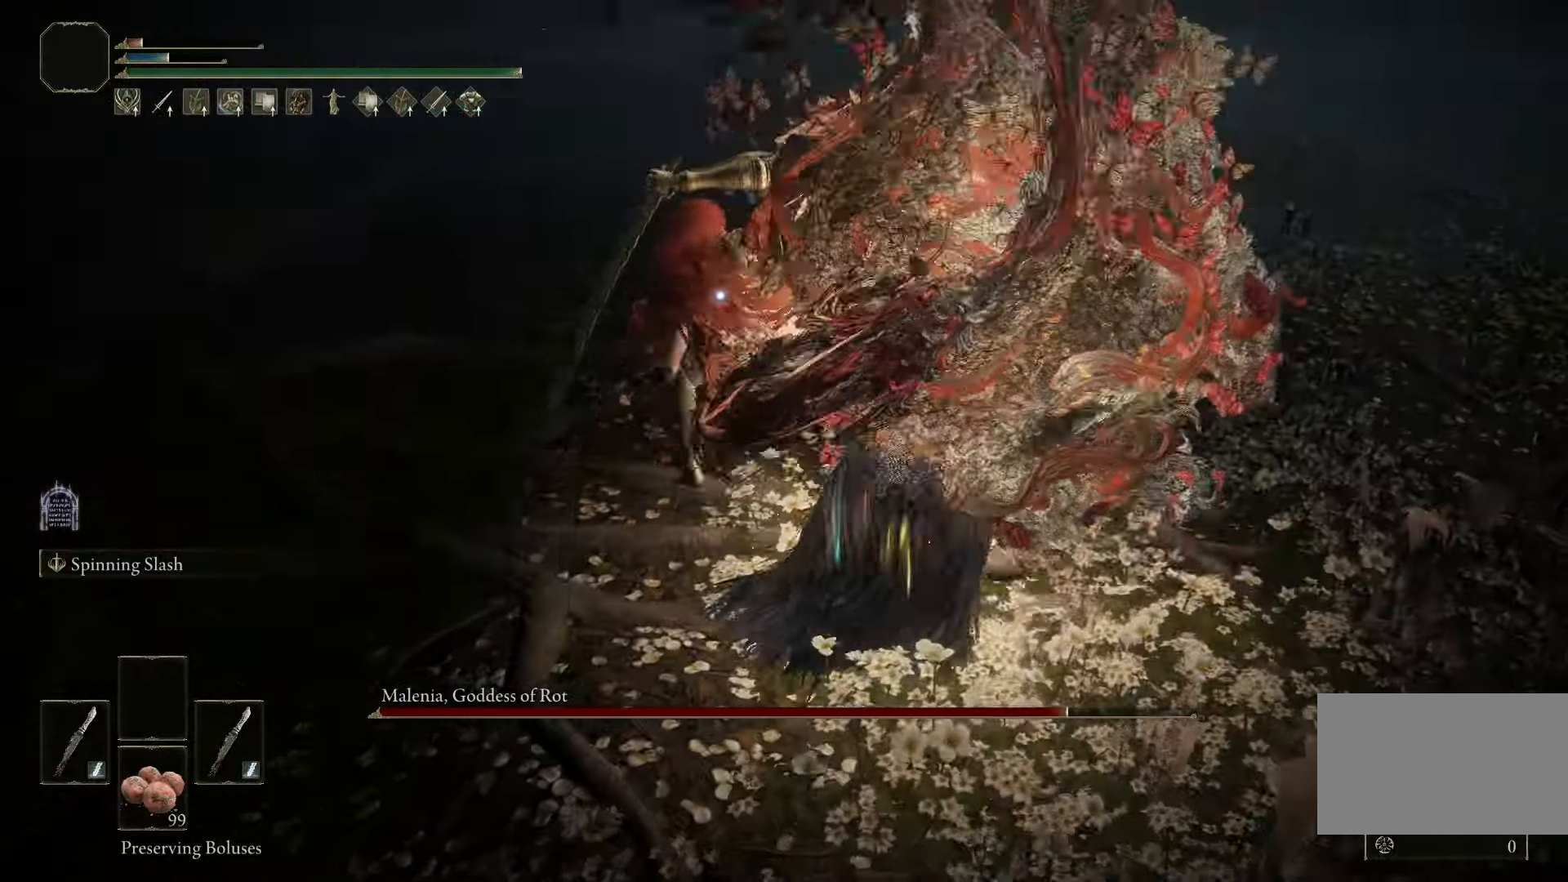
{"keys": ["w"], "mouse": [], "events": [[250, "d", "up"], [250, "w", "down"], [333, "space", "down"], [483, "space", "up"]]}
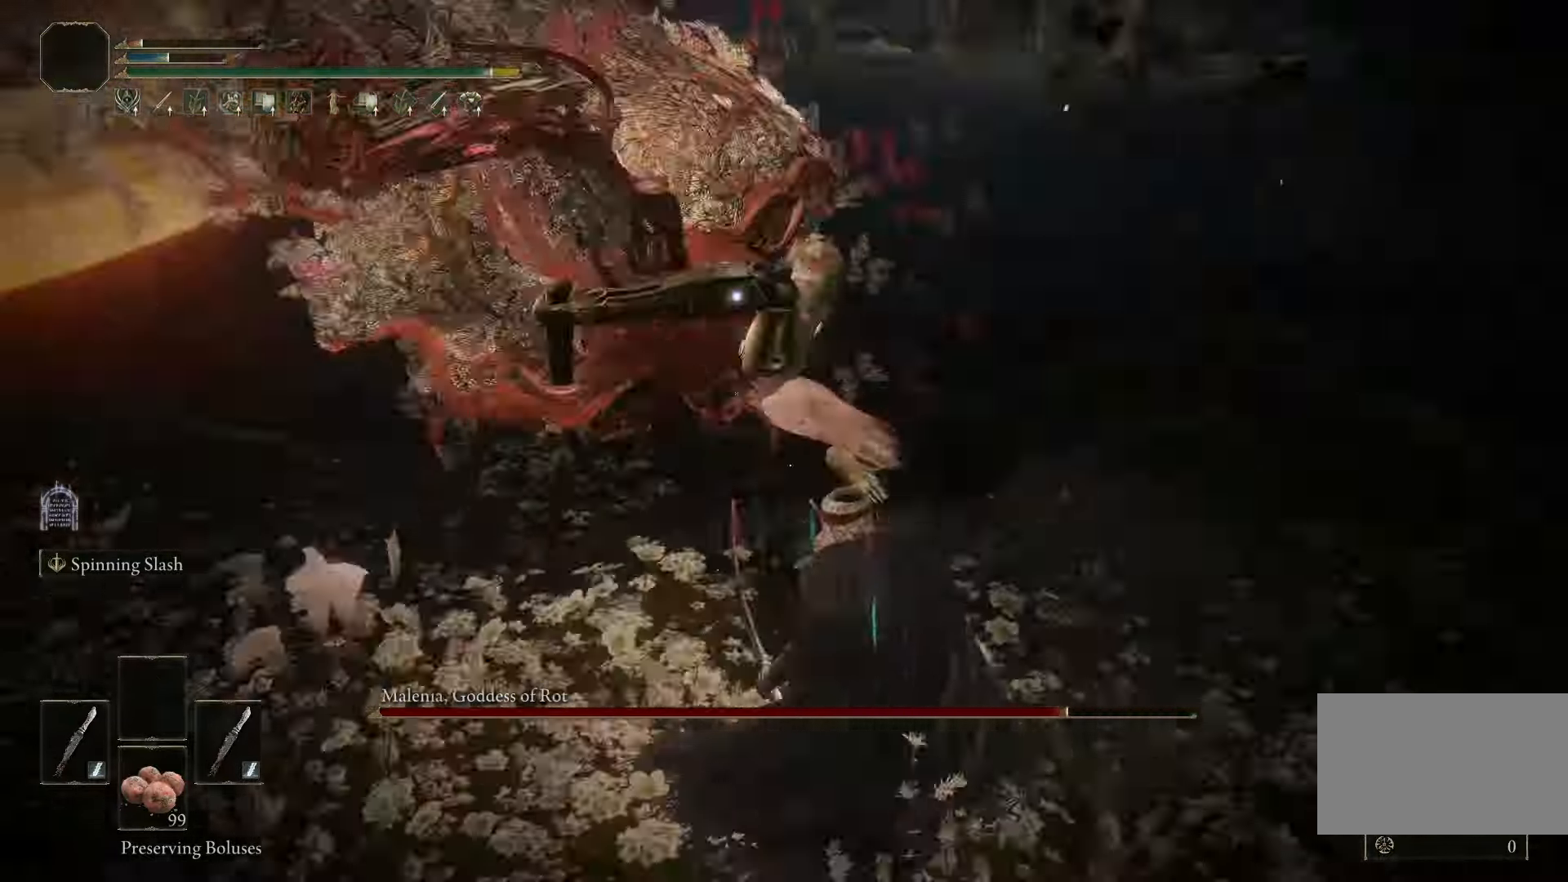
{"keys": ["s"], "mouse": [], "events": [[300, "w", "up"], [400, "s", "down"], [400, "space", "down"], [500, "space", "up"]]}
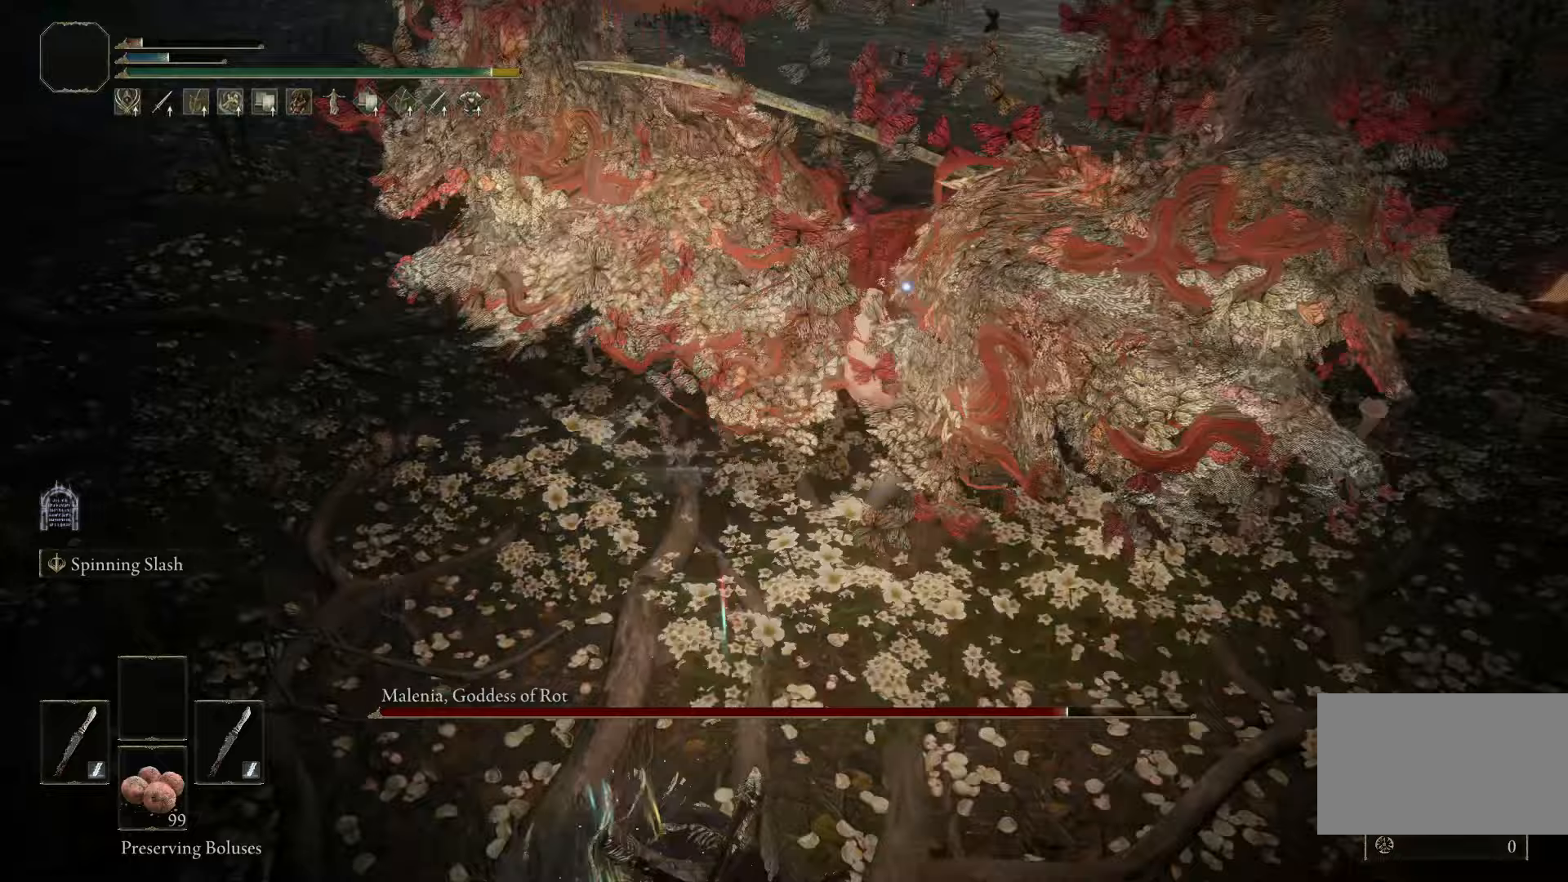
{"keys": ["s"], "mouse": [], "events": []}
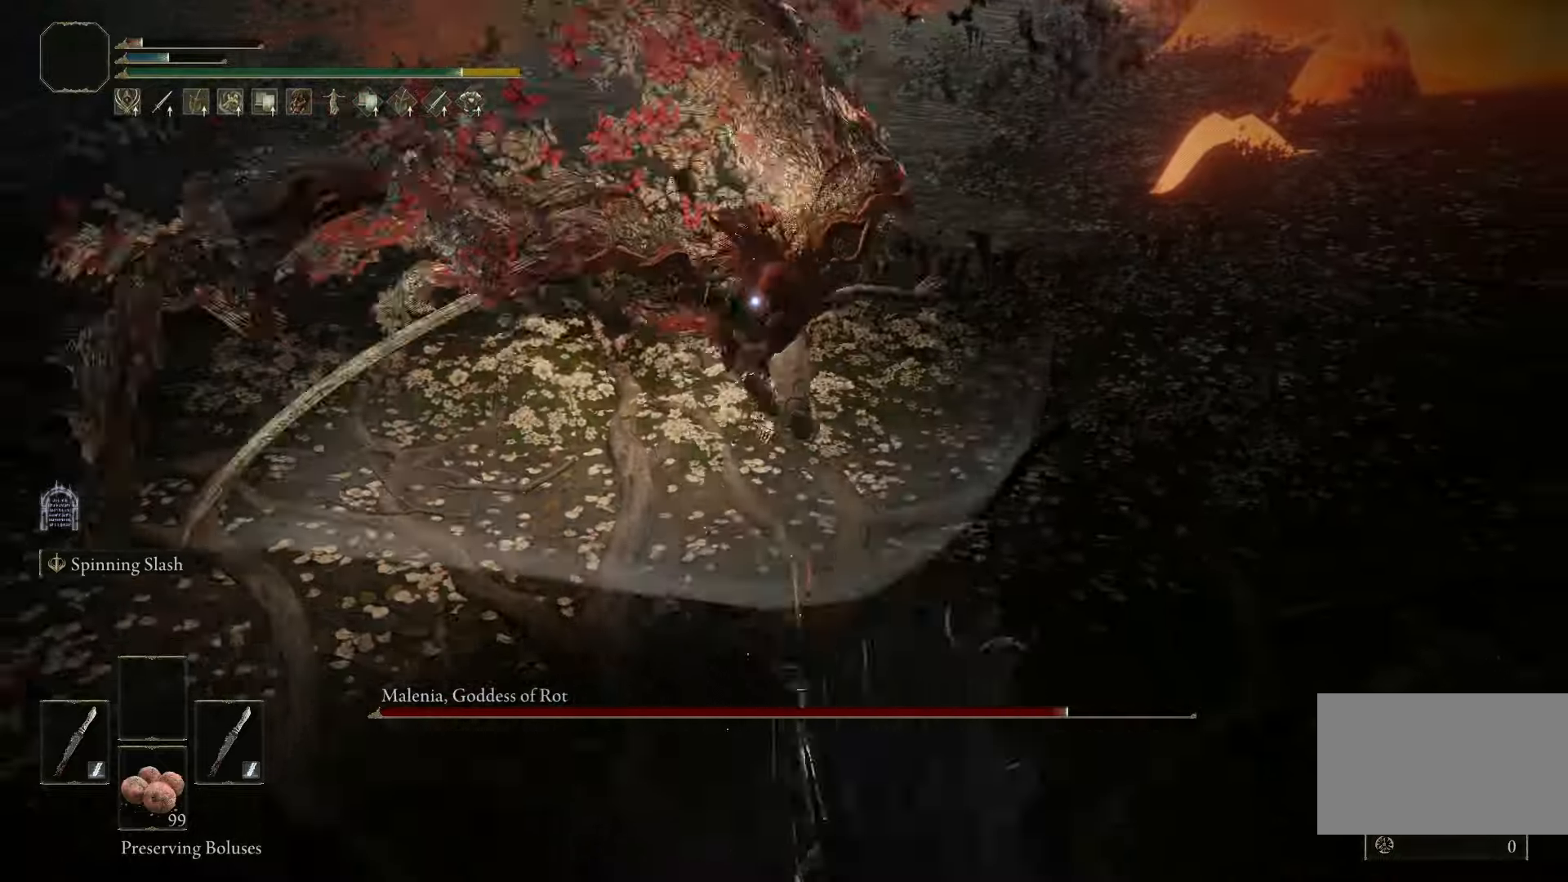
{"keys": ["s"], "mouse": [], "events": []}
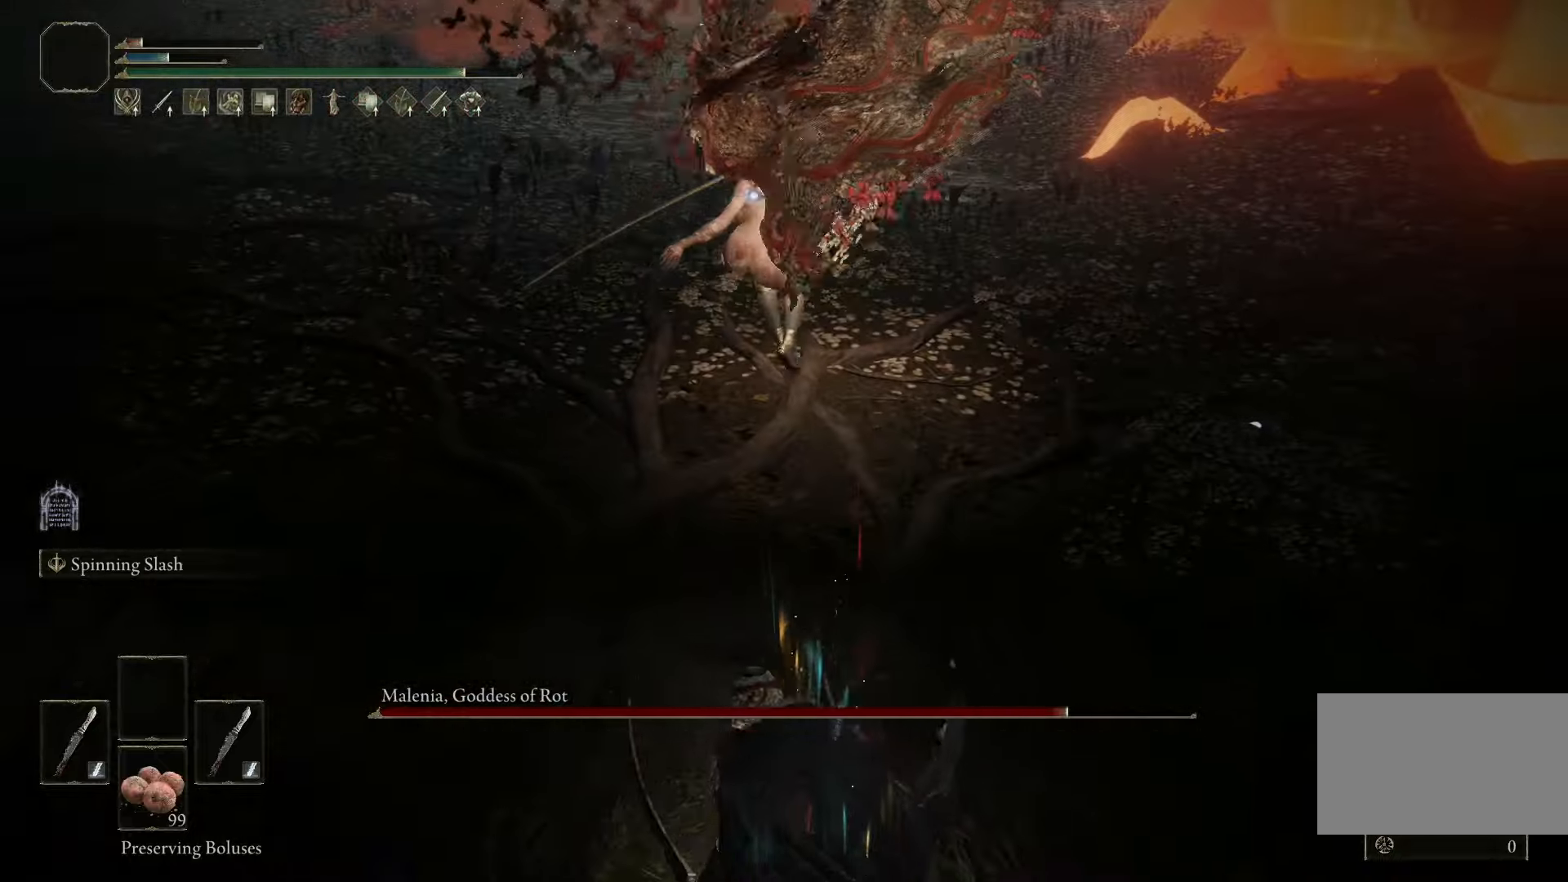
{"keys": ["a", "w"], "mouse": [], "events": [[217, "a", "down"], [250, "s", "up"], [350, "space", "down"], [350, "w", "down"], [483, "space", "up"]]}
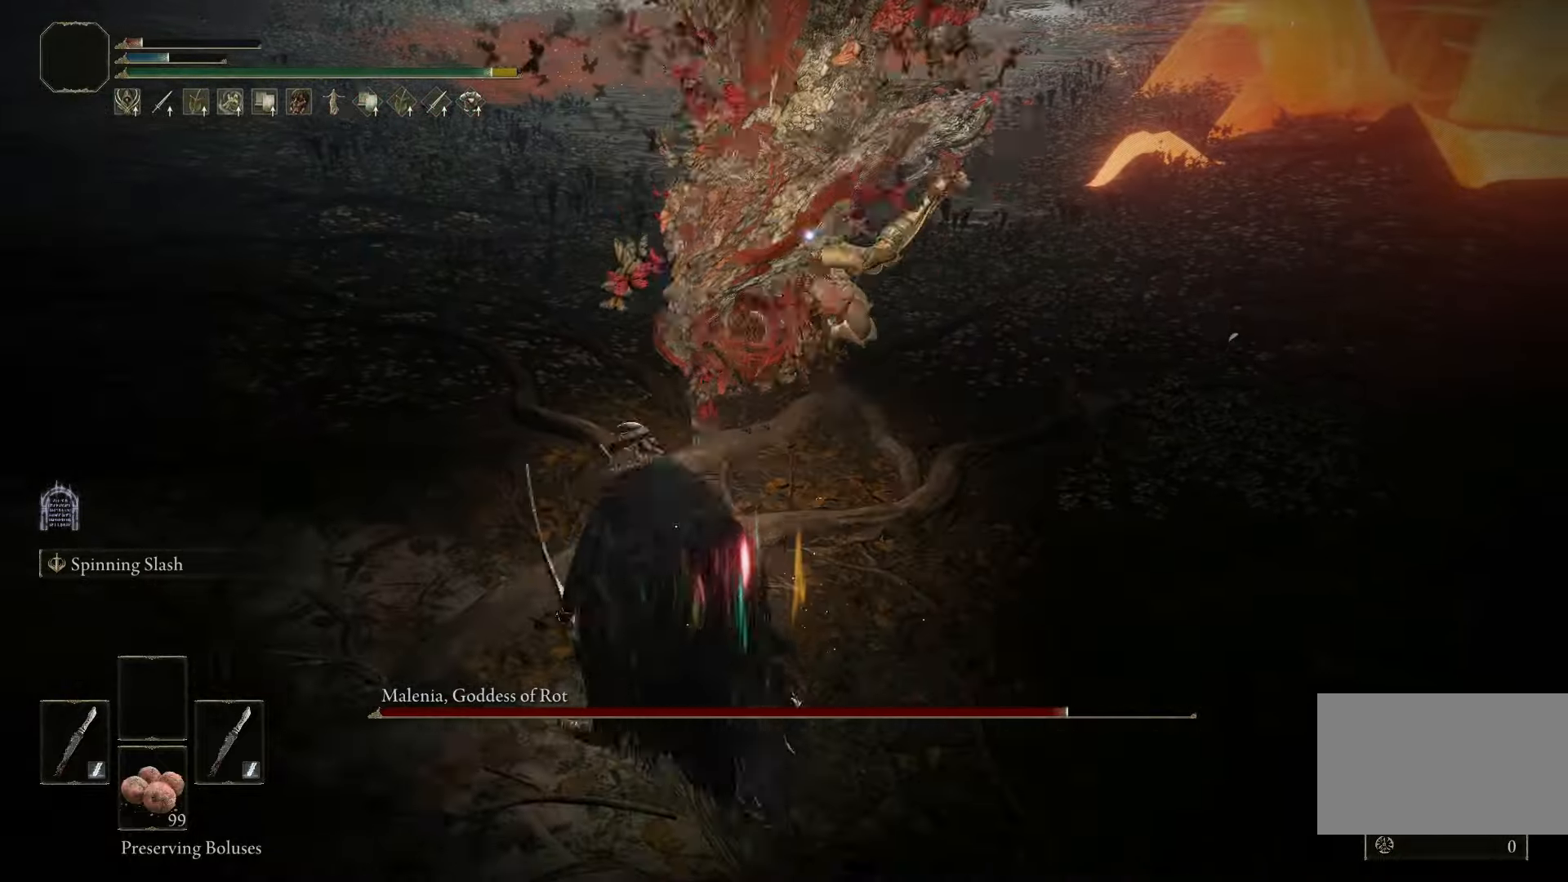
{"keys": ["a"], "mouse": [], "events": [[367, "w", "up"]]}
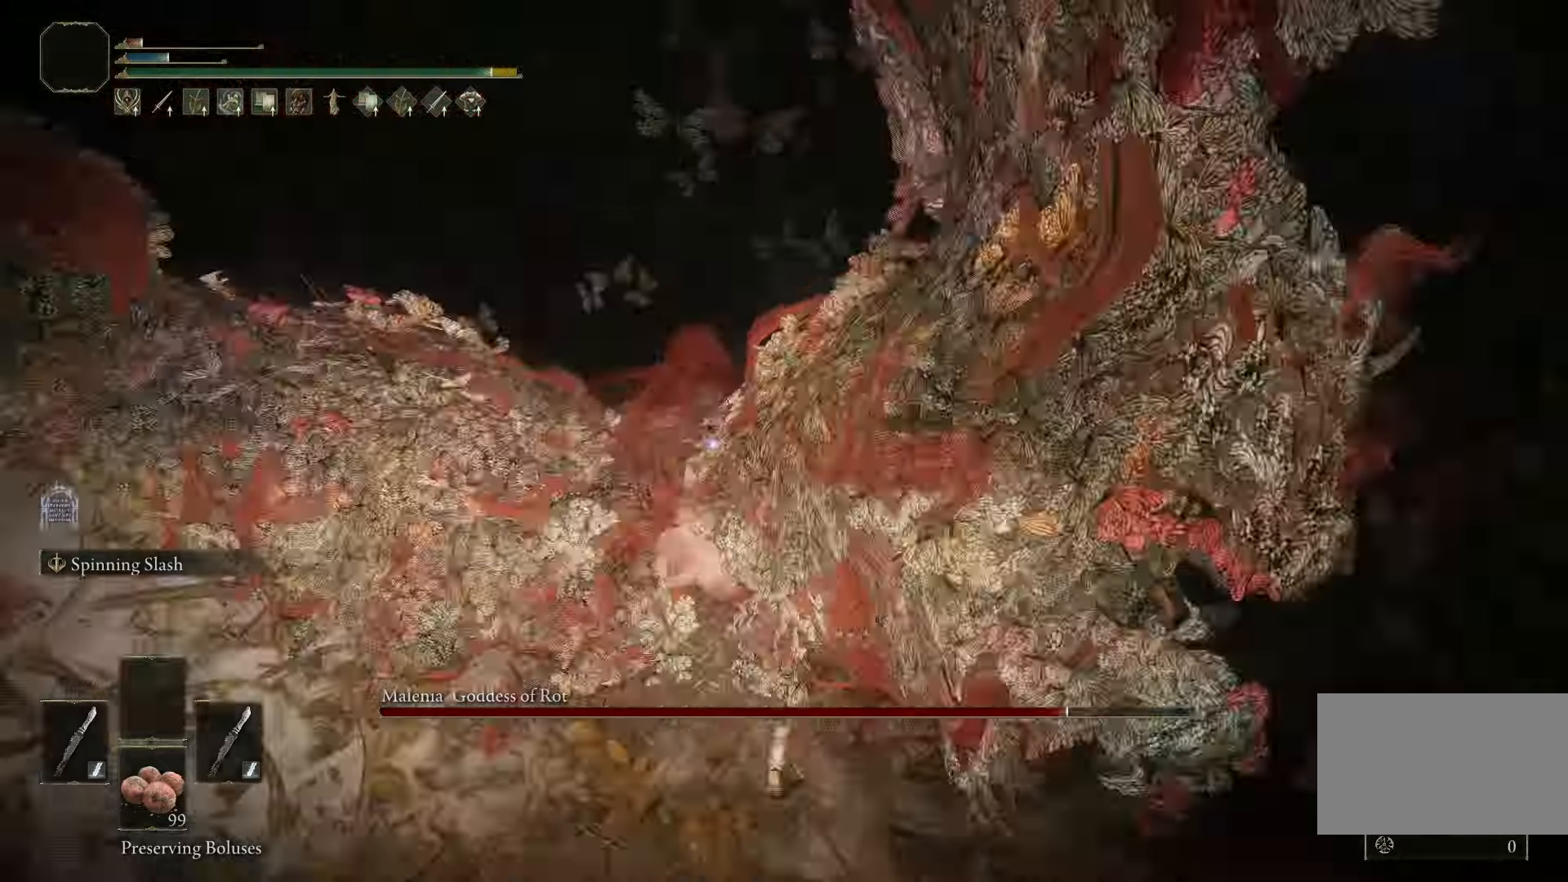
{"keys": ["s"], "mouse": [], "events": [[17, "s", "down"], [17, "space", "down"], [150, "space", "up"], [283, "a", "up"]]}
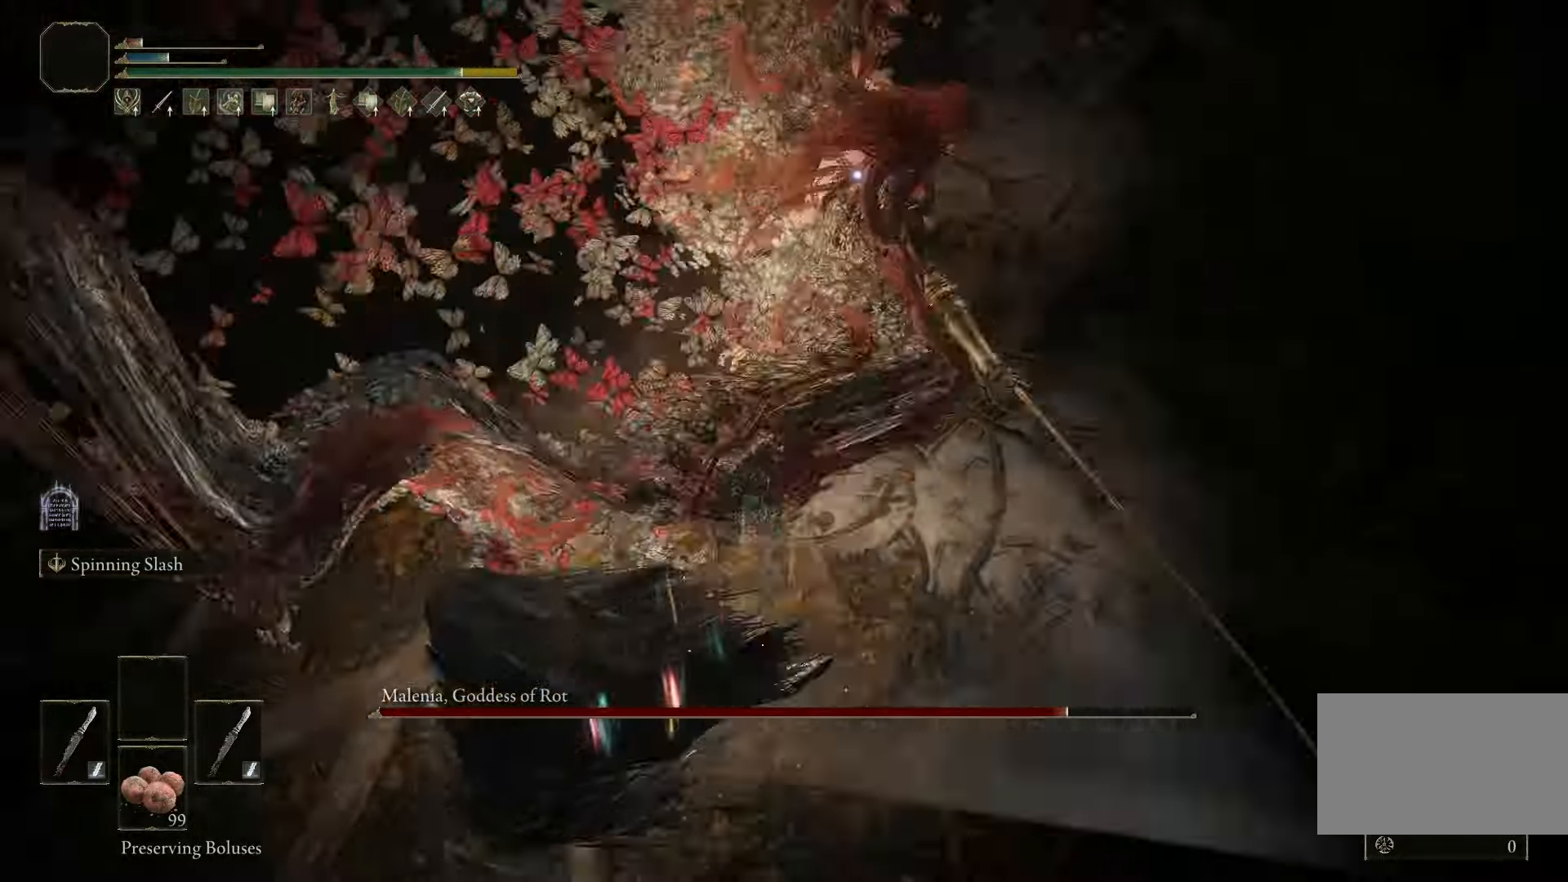
{"keys": ["a"], "mouse": [], "events": [[350, "a", "down"], [350, "space", "down"], [450, "s", "up"], [500, "space", "up"]]}
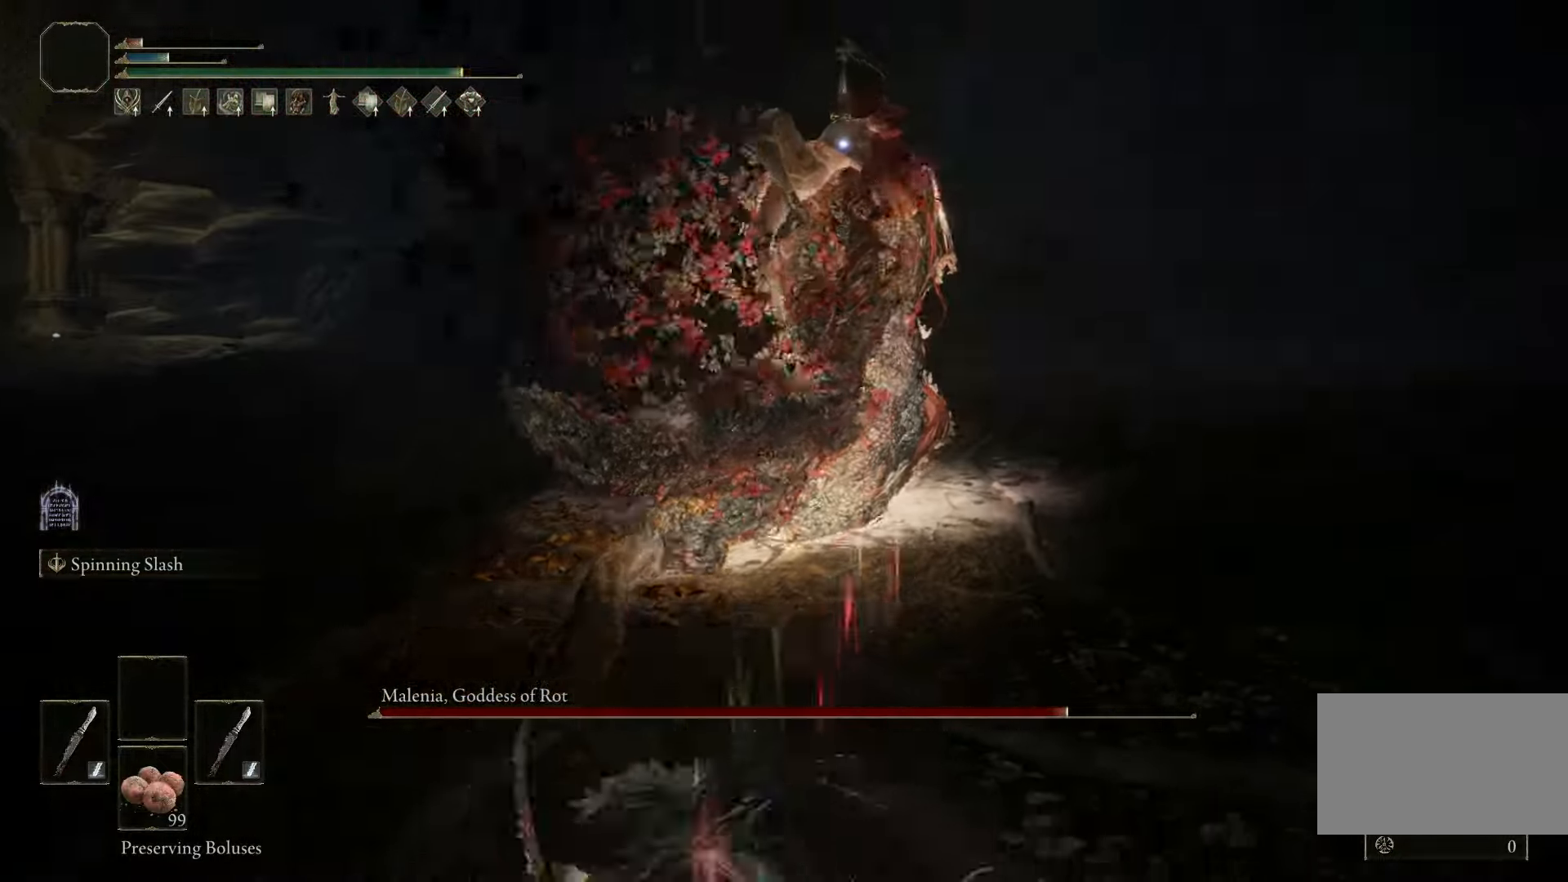
{"keys": ["a", "space"], "mouse": [], "events": [[417, "space", "down"]]}